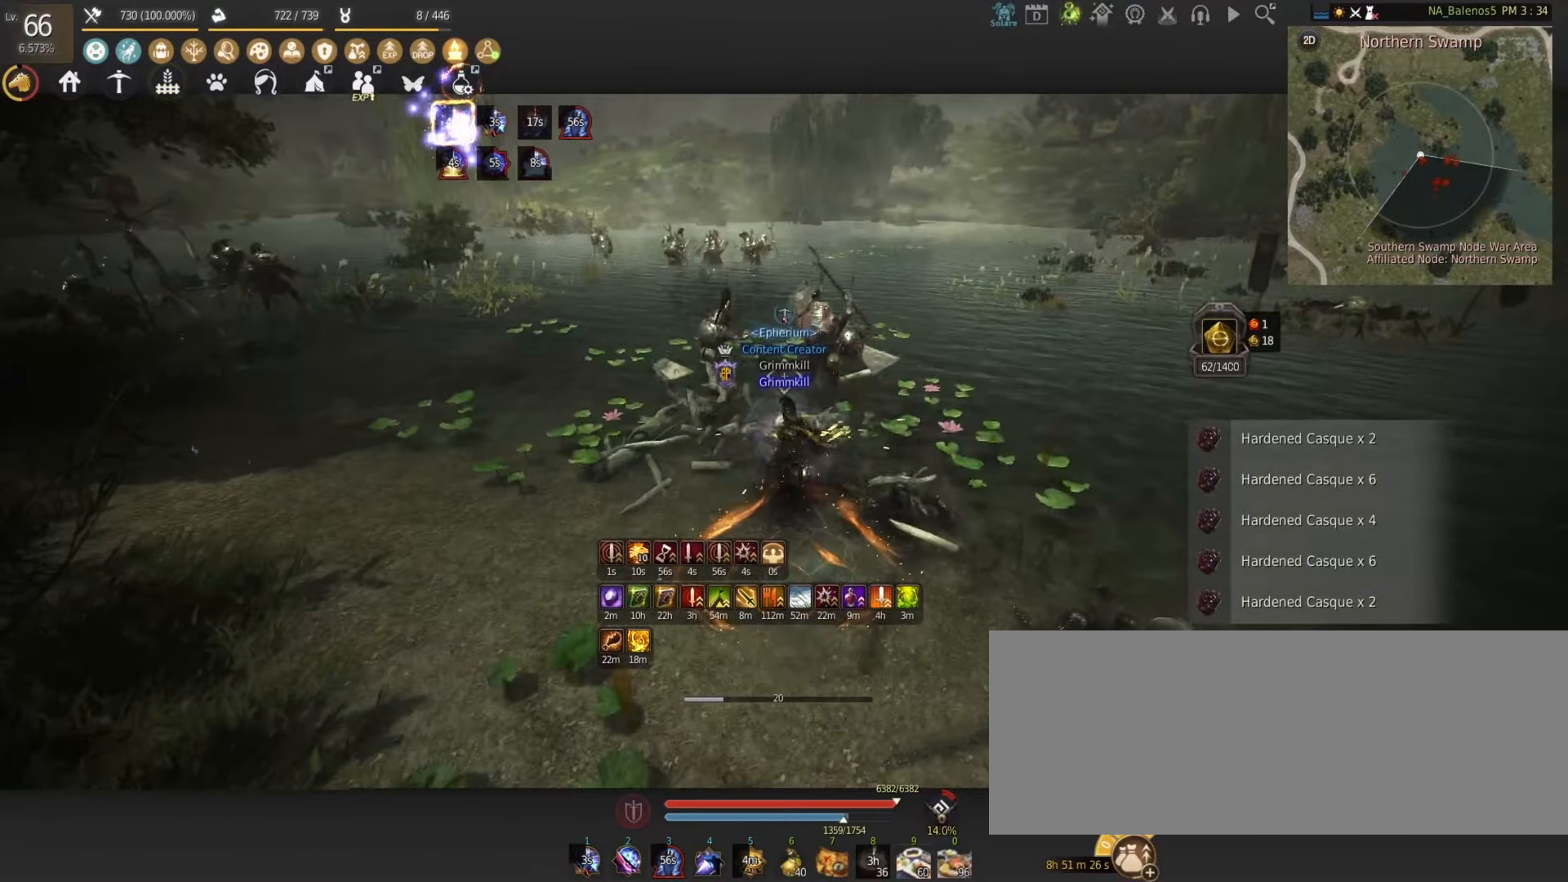
Gameplay with keyboard and mouse; each line is a JSON object with the keys and mouse buttons held at the frame after it. "events" lists presses ("down") and releases ("up") of "a", "d", "e", "f", "num1", "q", "s", "shift", "space", "tab", "w", "x", "z", "mouse_left" and "mouse_right" between this image and that frame as [ms after this image, input, new state], when the widget could be followed in between. "mouse_left", "mouse_right" = the "left", "right" buttons of the "mouse" list. No other keys are recorded. Mouse movement is not recorded.
{"keys": ["w"], "mouse": [], "events": [[183, "mouse_left", "up"], [450, "w", "down"]]}
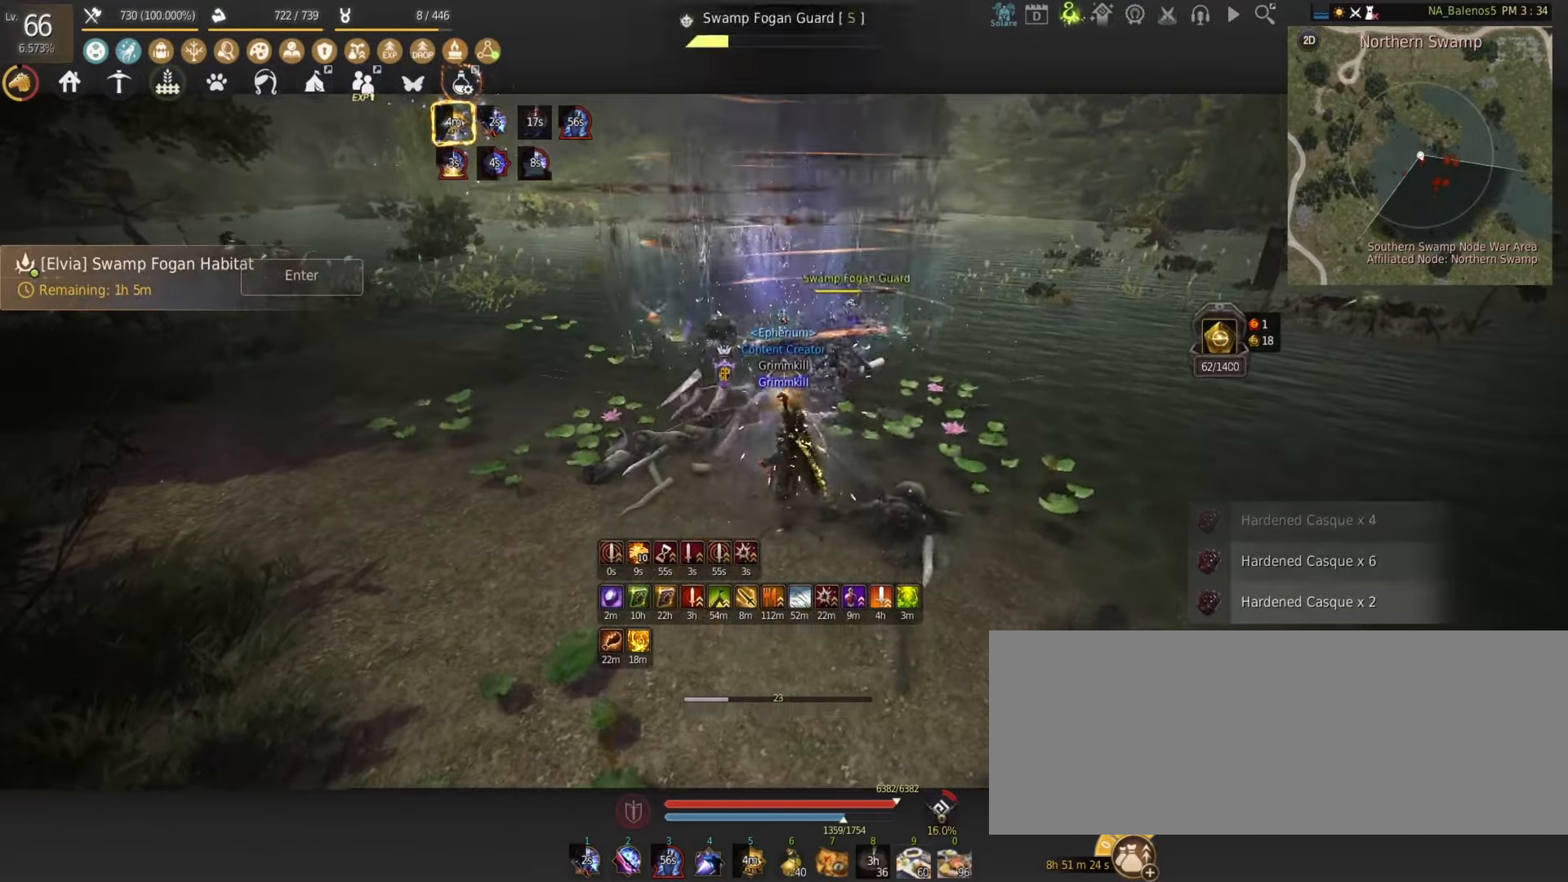
{"keys": ["shift"], "mouse": ["right"], "events": [[433, "w", "up"], [467, "shift", "down"], [483, "mouse_right", "down"]]}
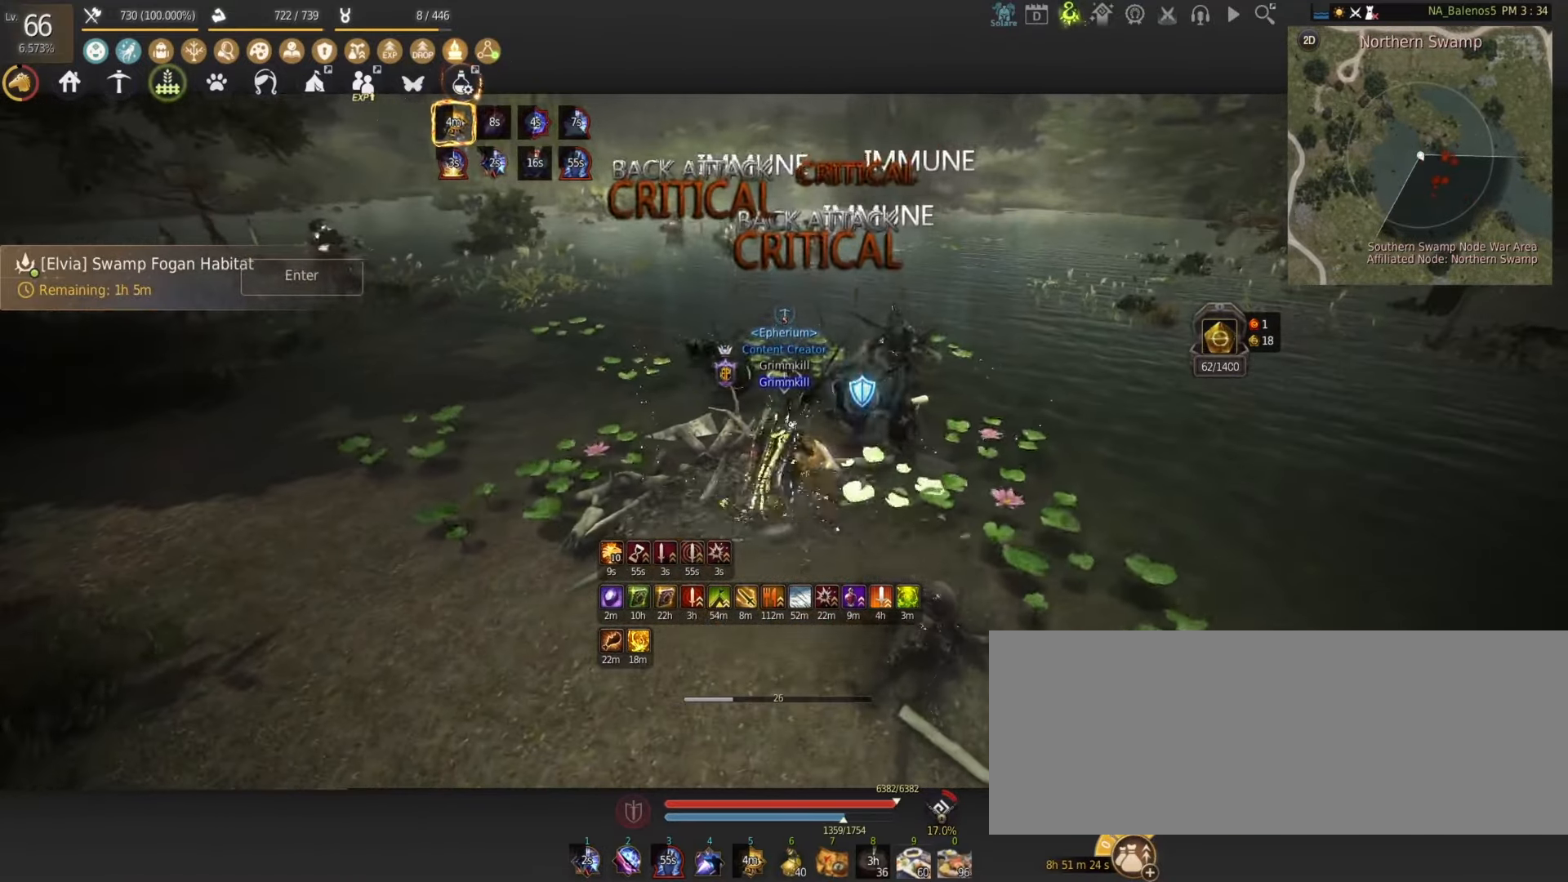
{"keys": ["shift", "w"], "mouse": [], "events": [[33, "mouse_right", "up"], [100, "w", "down"]]}
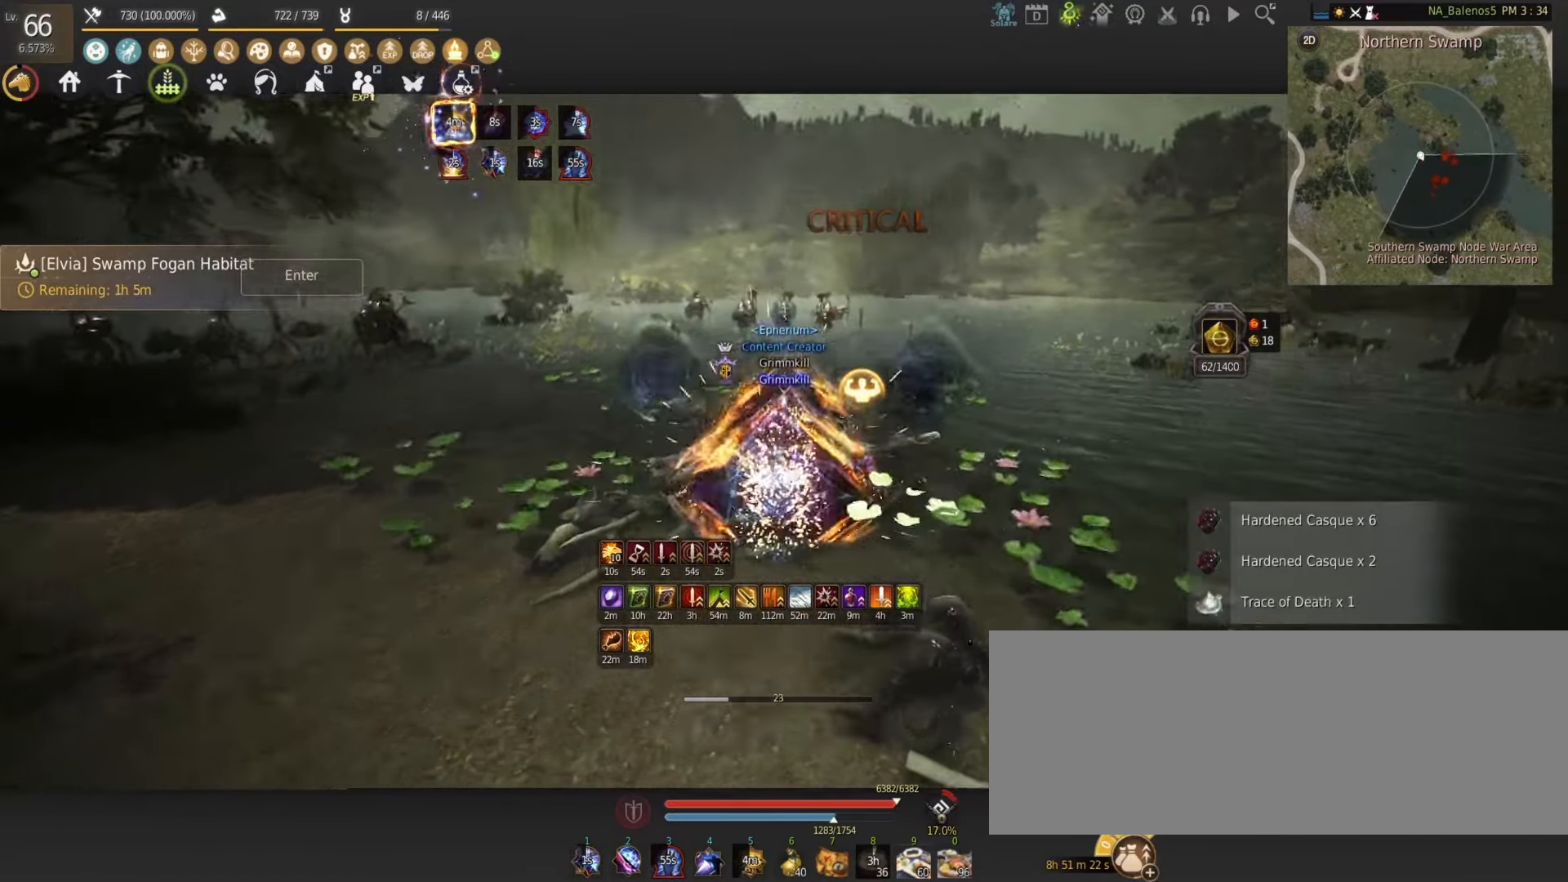
{"keys": ["shift", "w"], "mouse": [], "events": []}
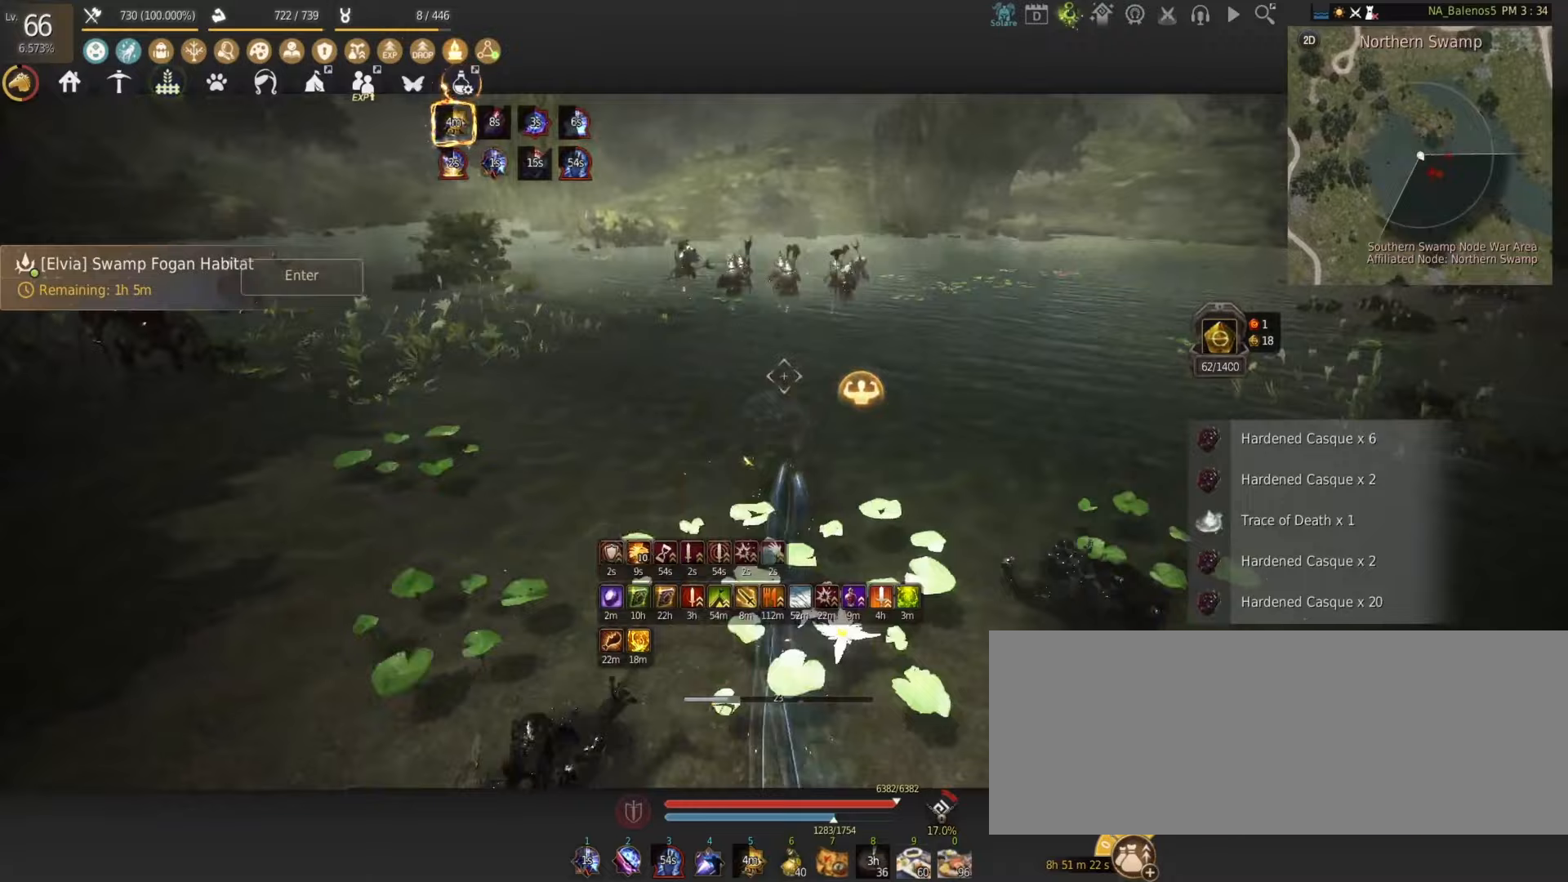
{"keys": ["shift", "w"], "mouse": [], "events": []}
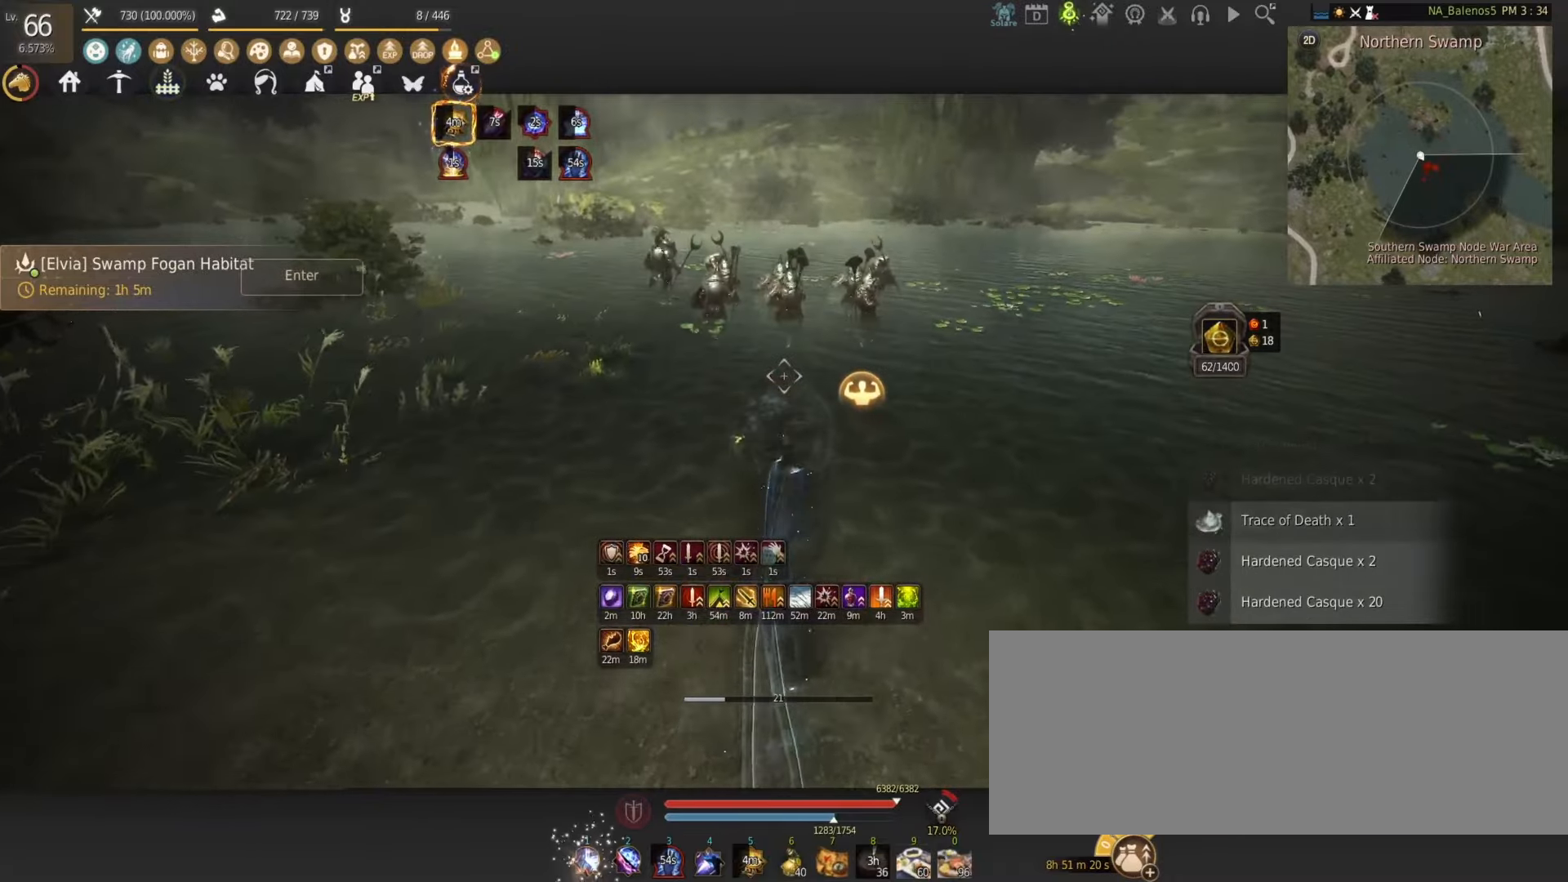
{"keys": ["w"], "mouse": [], "events": [[367, "shift", "up"]]}
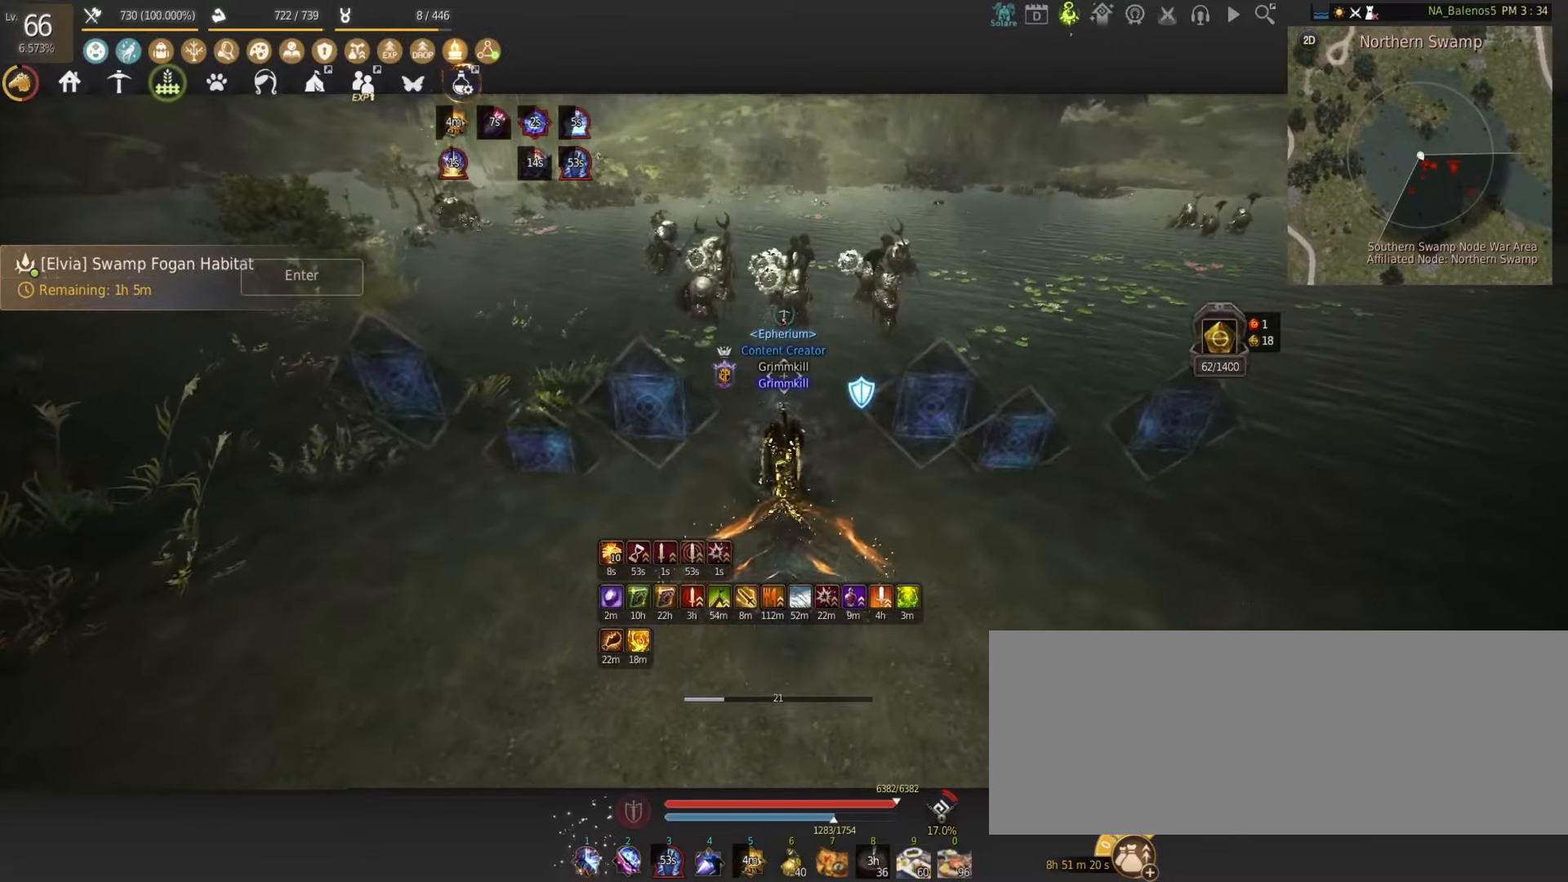
{"keys": ["shift", "w"], "mouse": [], "events": [[250, "shift", "down"]]}
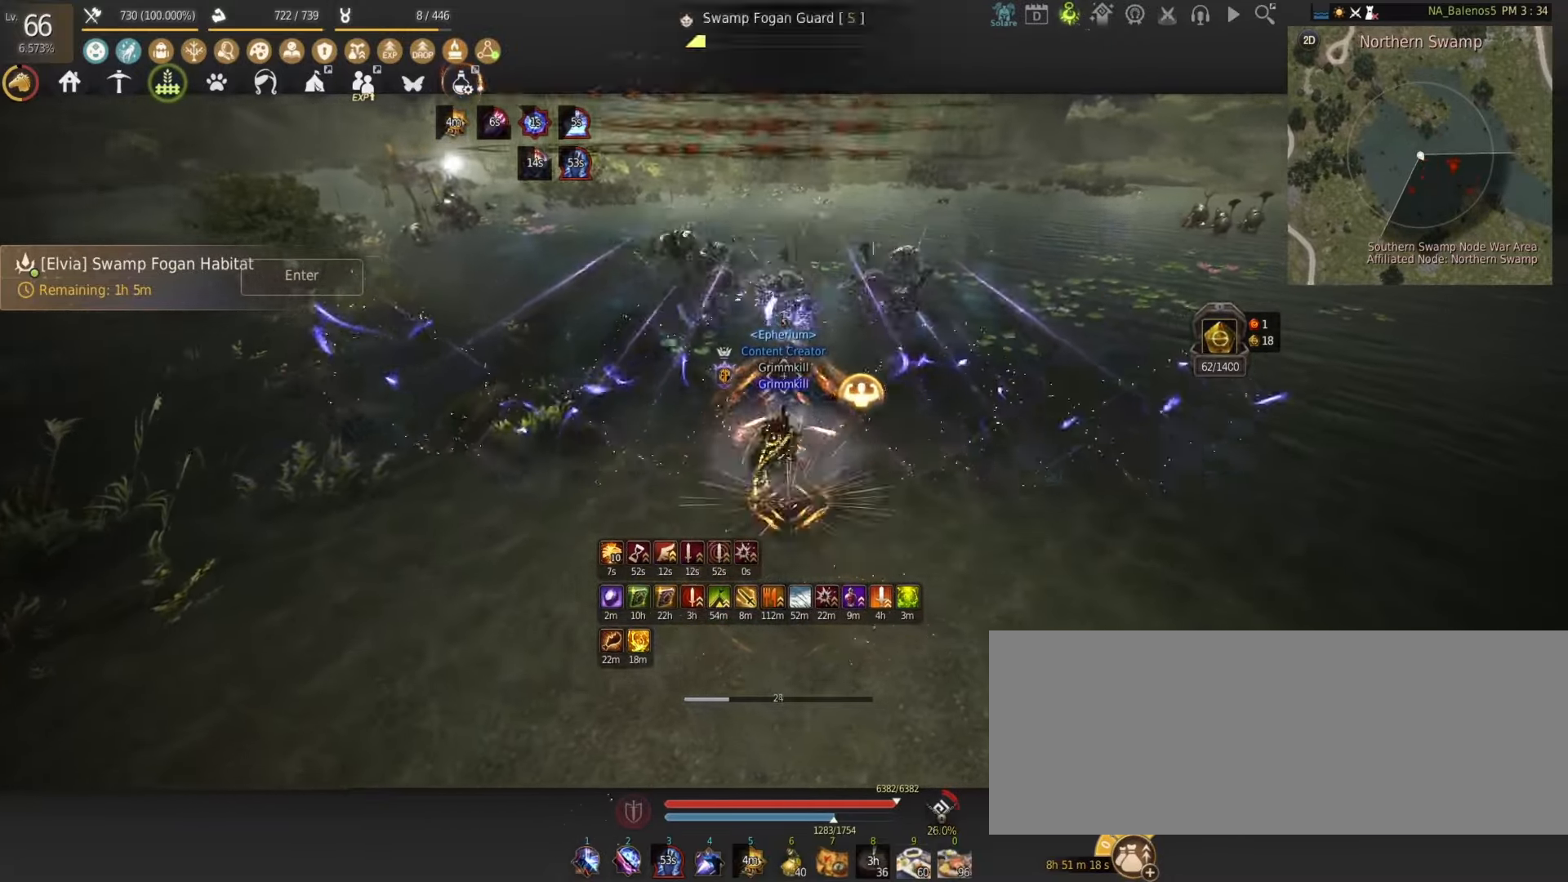
{"keys": ["shift", "w"], "mouse": [], "events": [[250, "d", "down"], [417, "d", "up"]]}
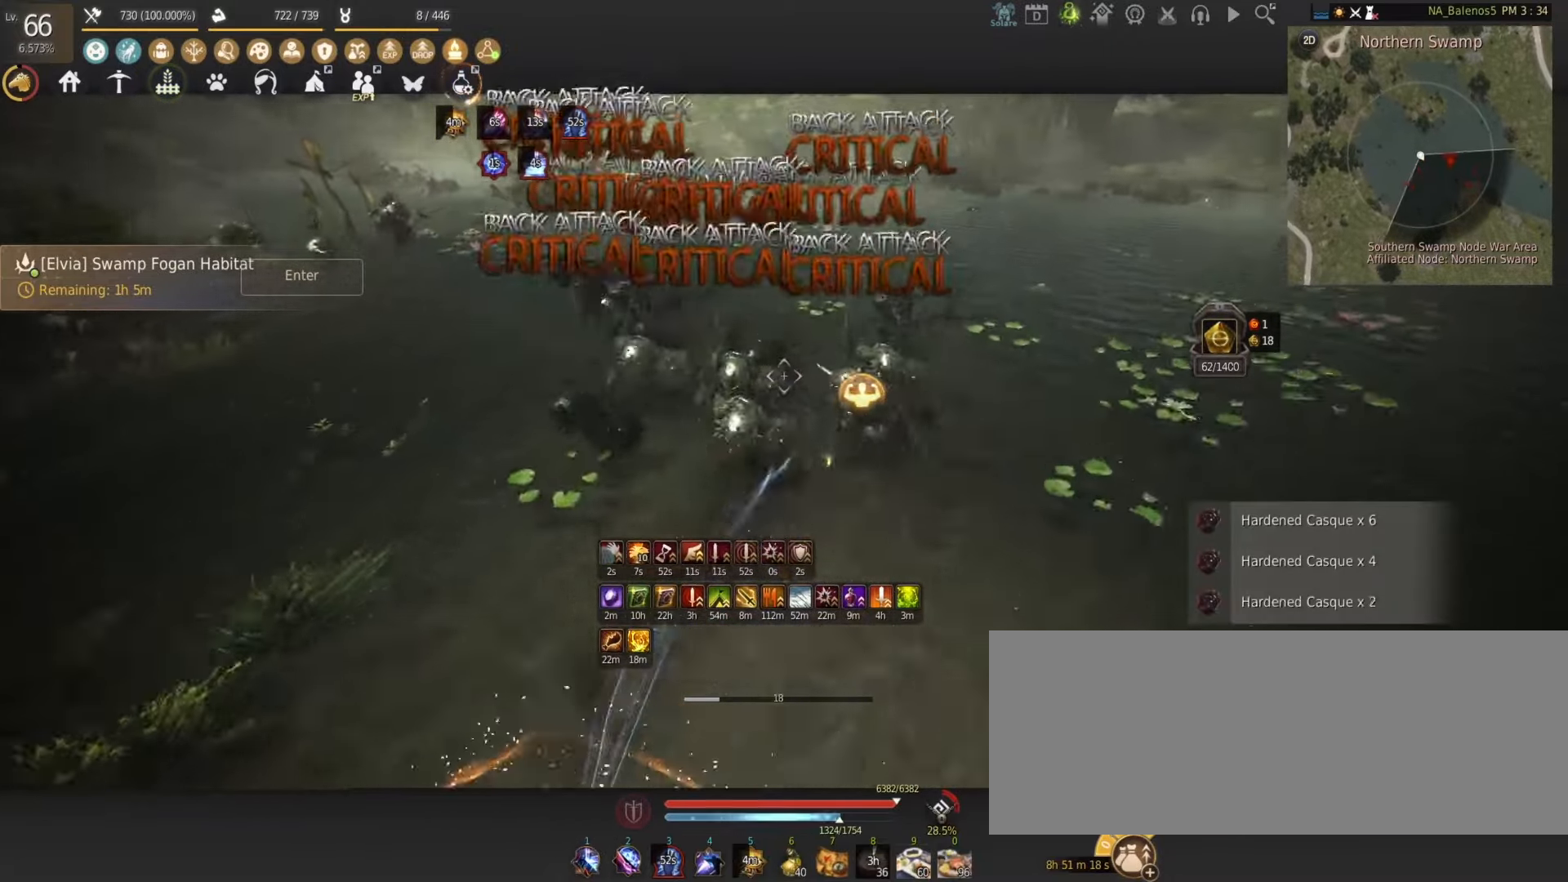
{"keys": ["w"], "mouse": [], "events": [[67, "mouse_left", "down"], [117, "shift", "up"], [133, "mouse_left", "up"], [367, "d", "down"], [483, "d", "up"]]}
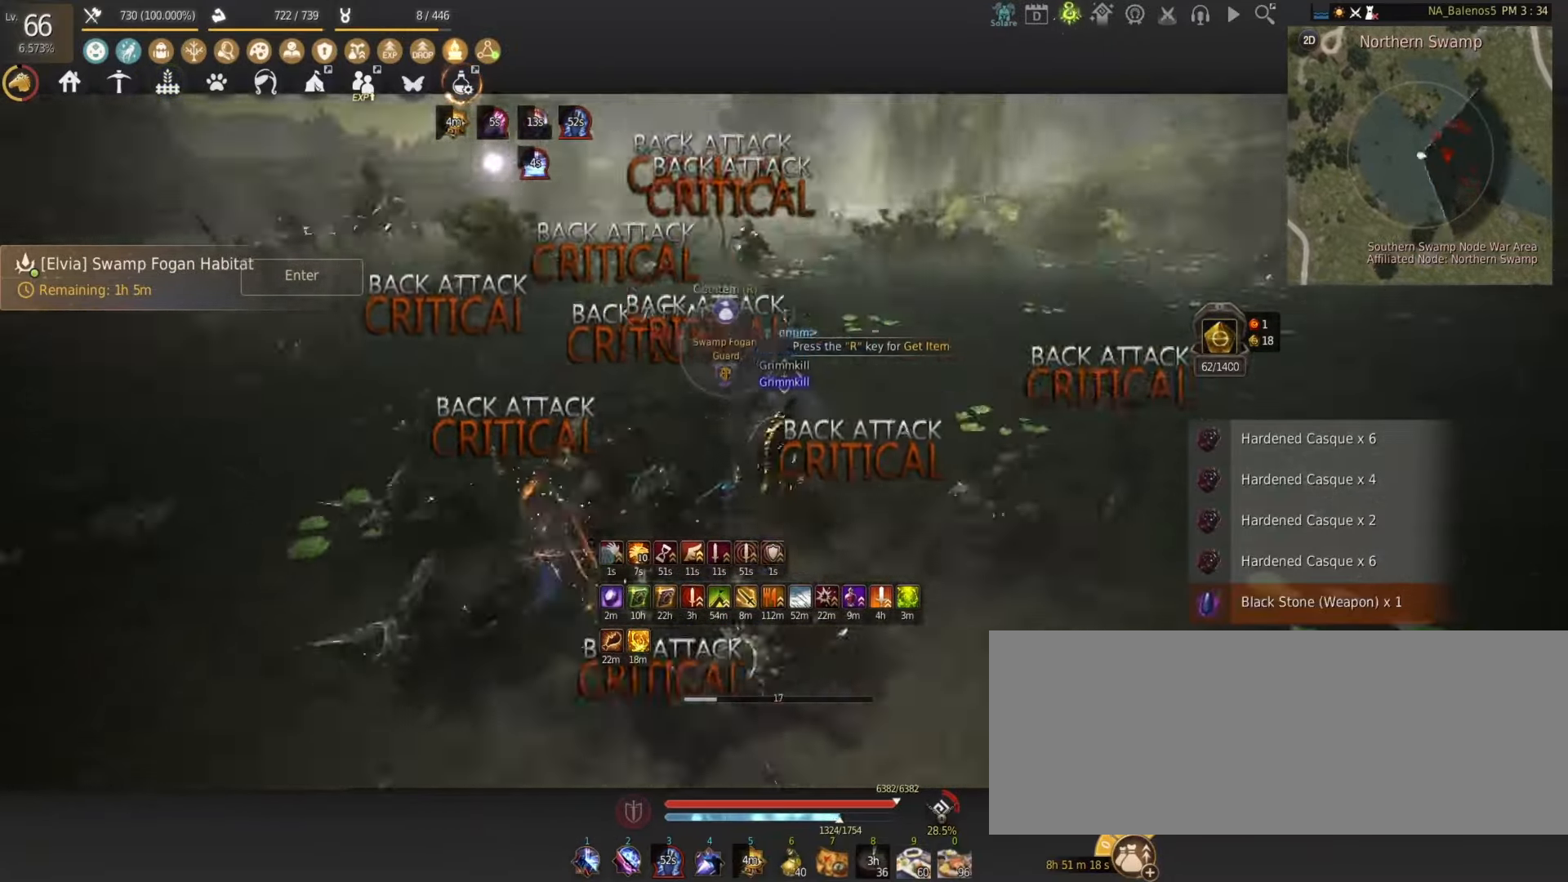
{"keys": ["w"], "mouse": [], "events": []}
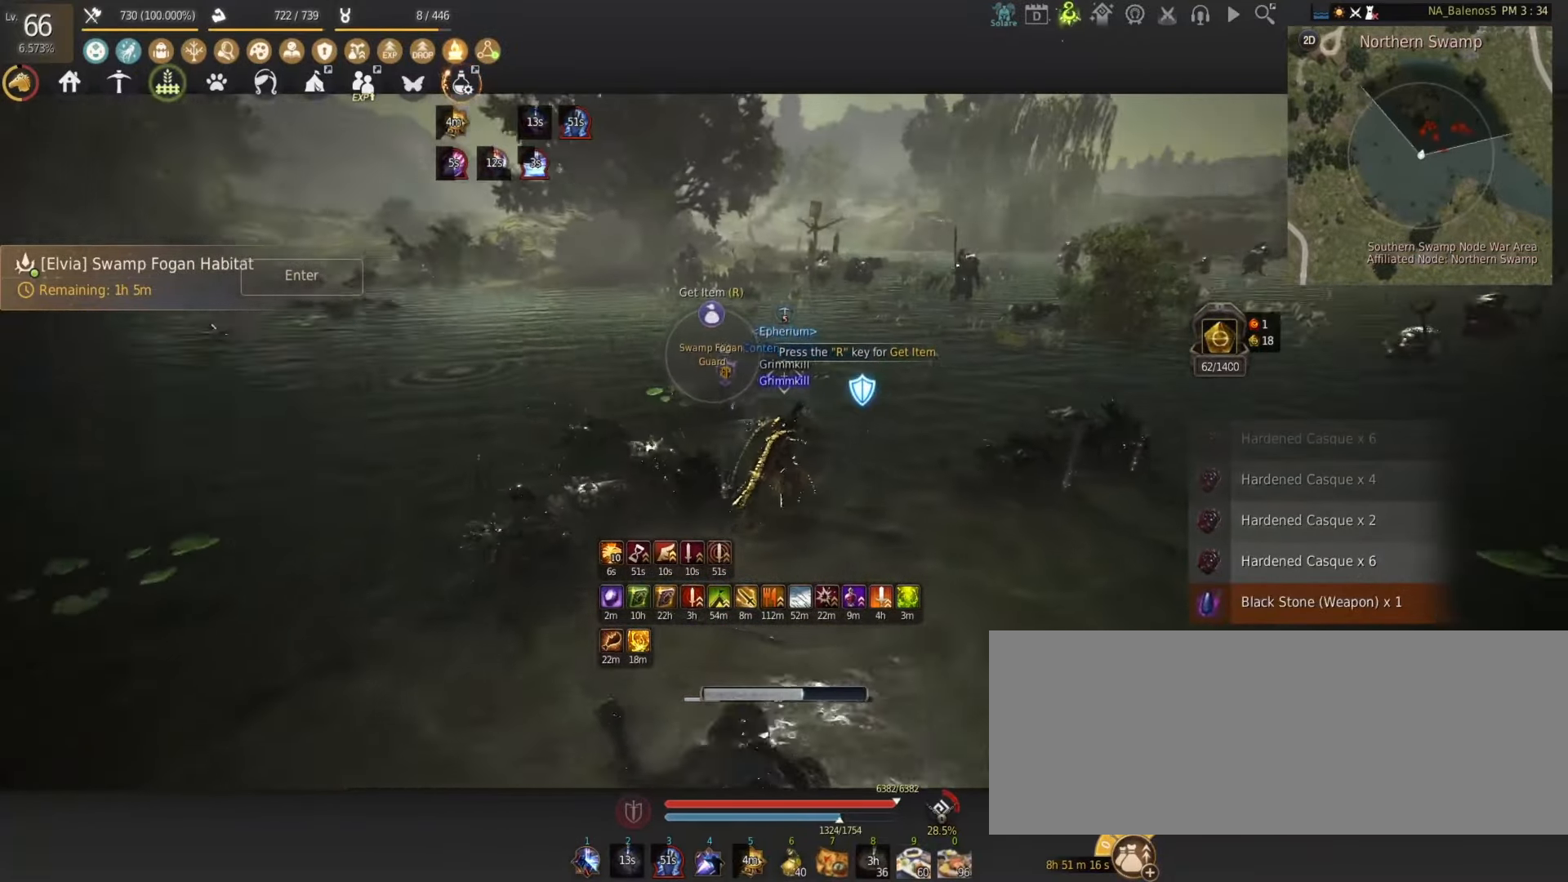
{"keys": [], "mouse": [], "events": [[100, "w", "up"]]}
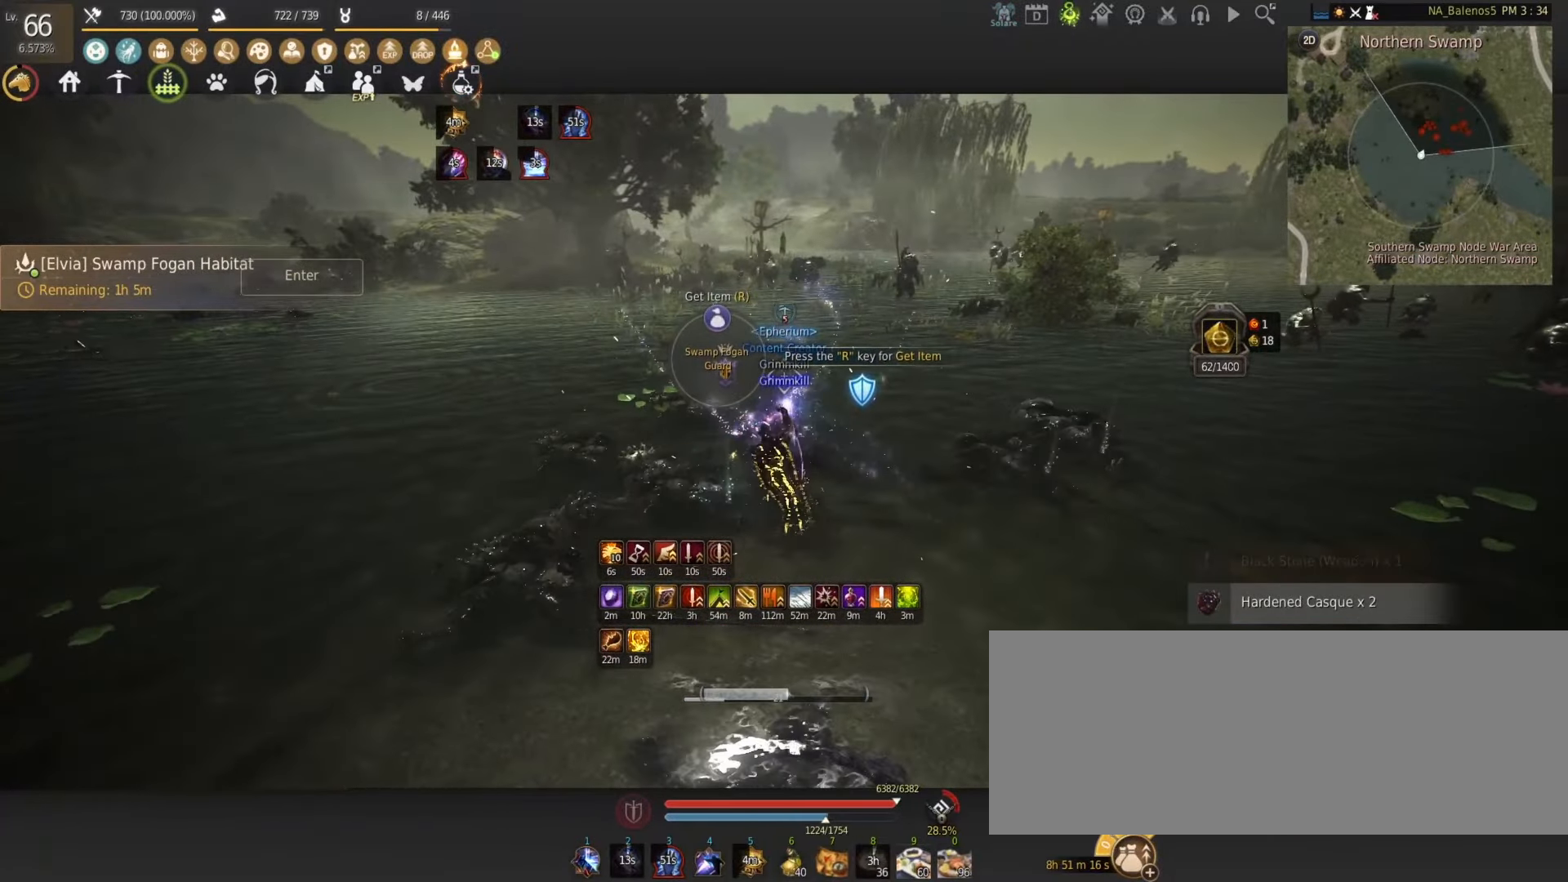
{"keys": ["shift", "w"], "mouse": [], "events": [[200, "w", "down"], [217, "shift", "down"]]}
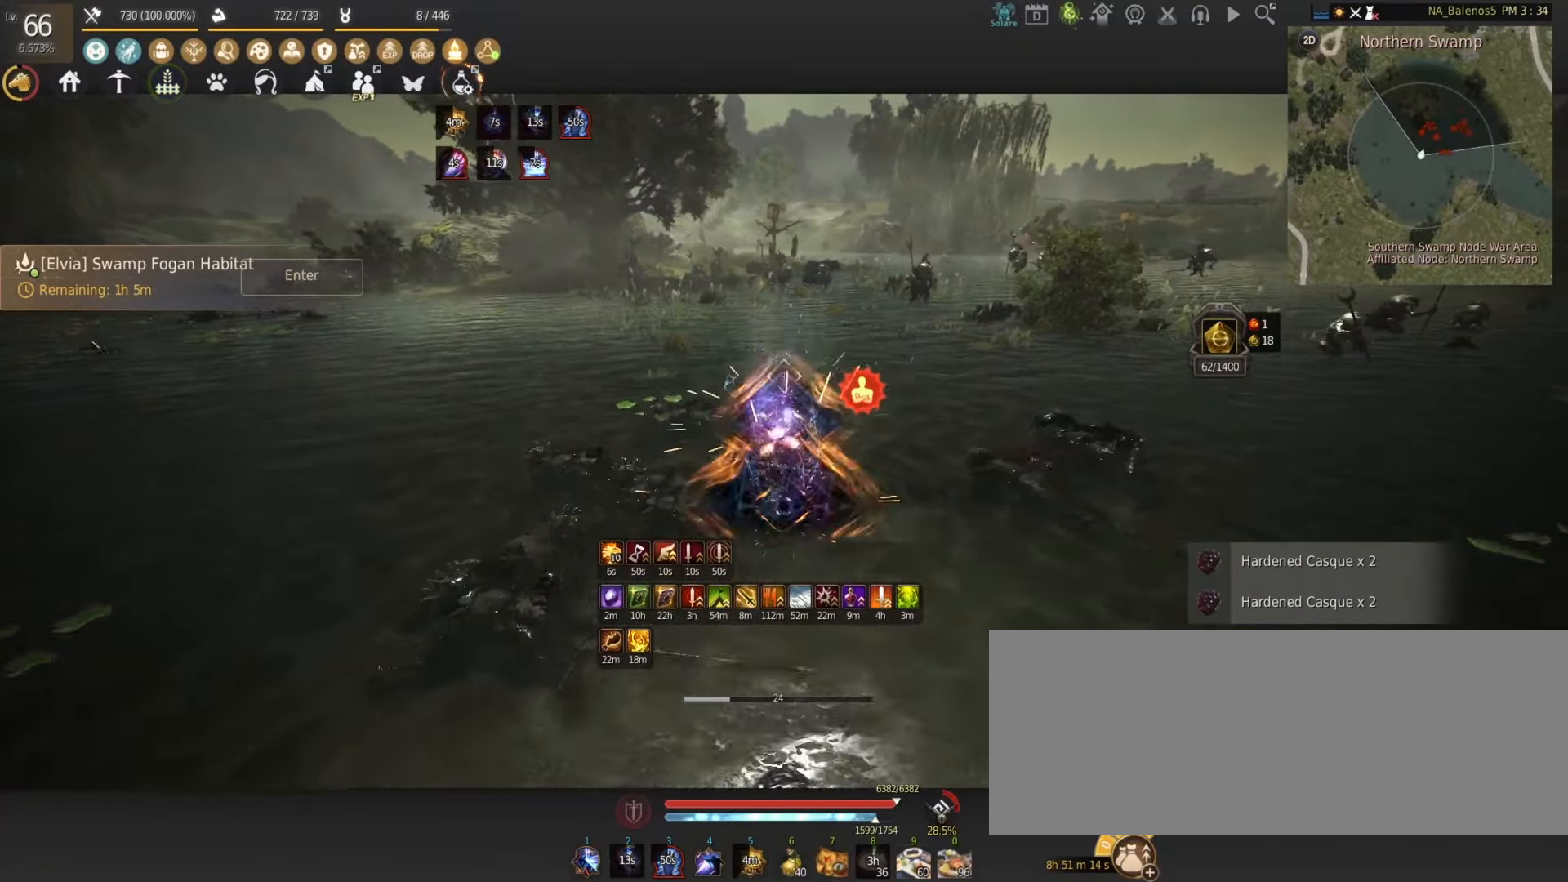
{"keys": ["shift", "w"], "mouse": [], "events": [[233, "a", "down"], [400, "a", "up"]]}
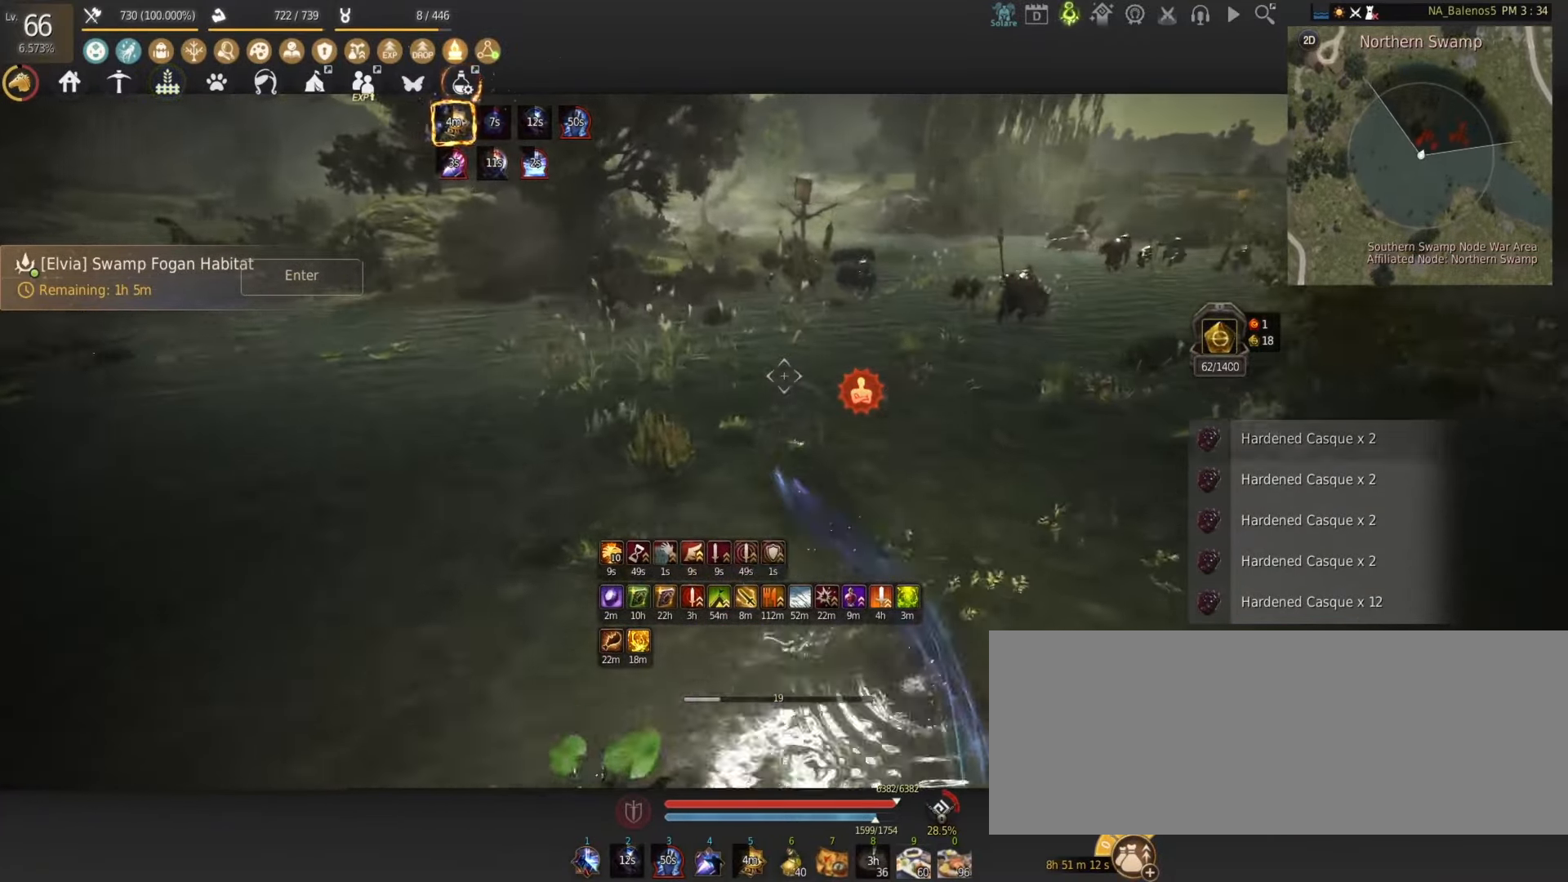
{"keys": [], "mouse": [], "events": [[333, "mouse_left", "down"], [383, "w", "up"], [417, "mouse_left", "up"], [417, "shift", "up"]]}
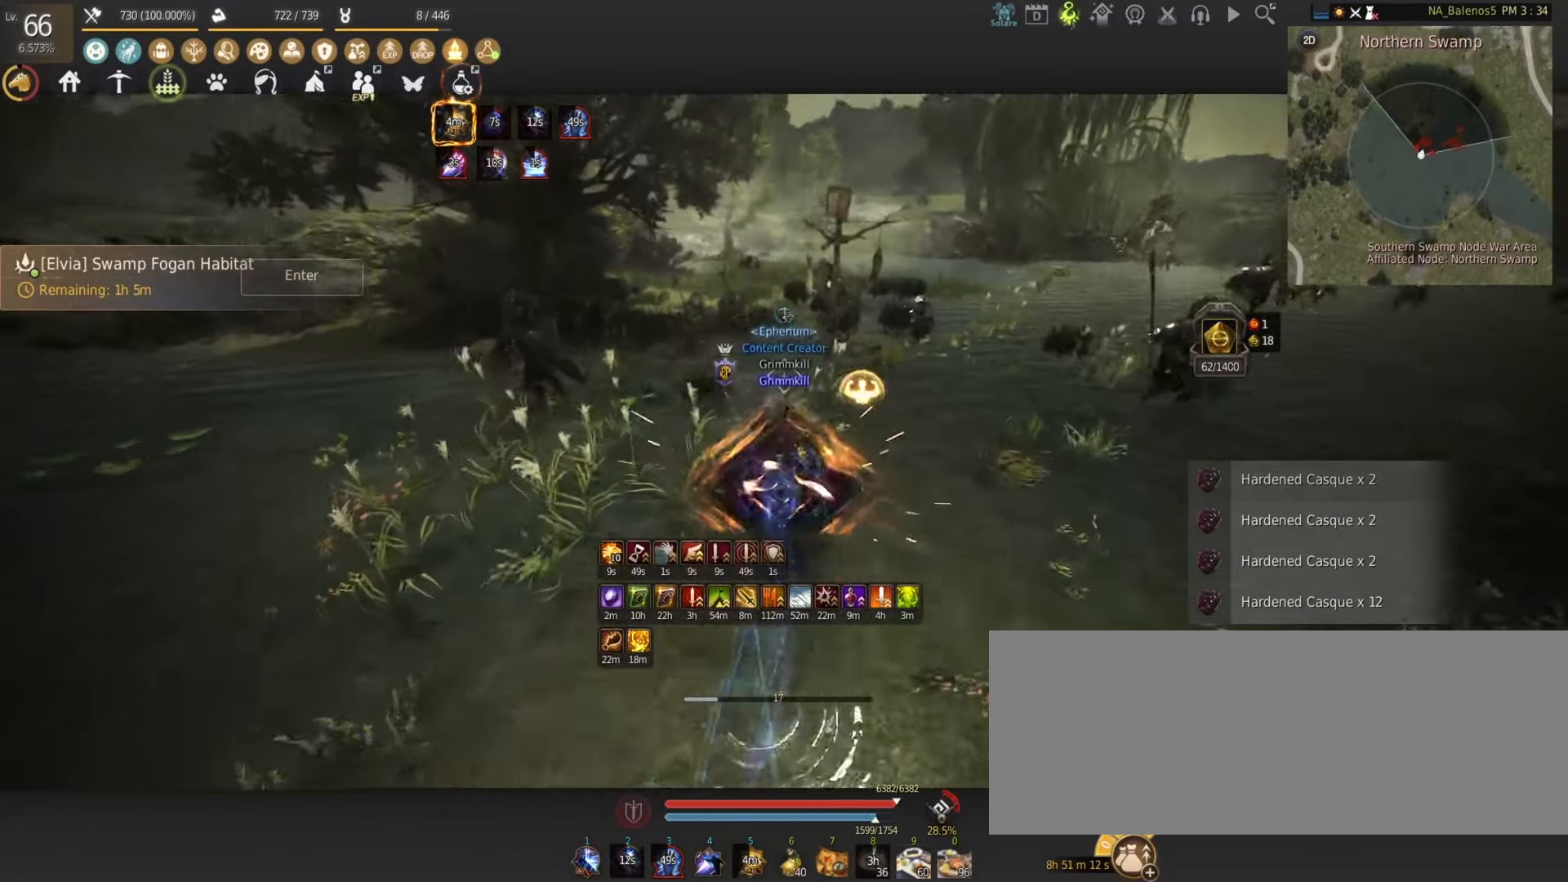
{"keys": [], "mouse": [], "events": []}
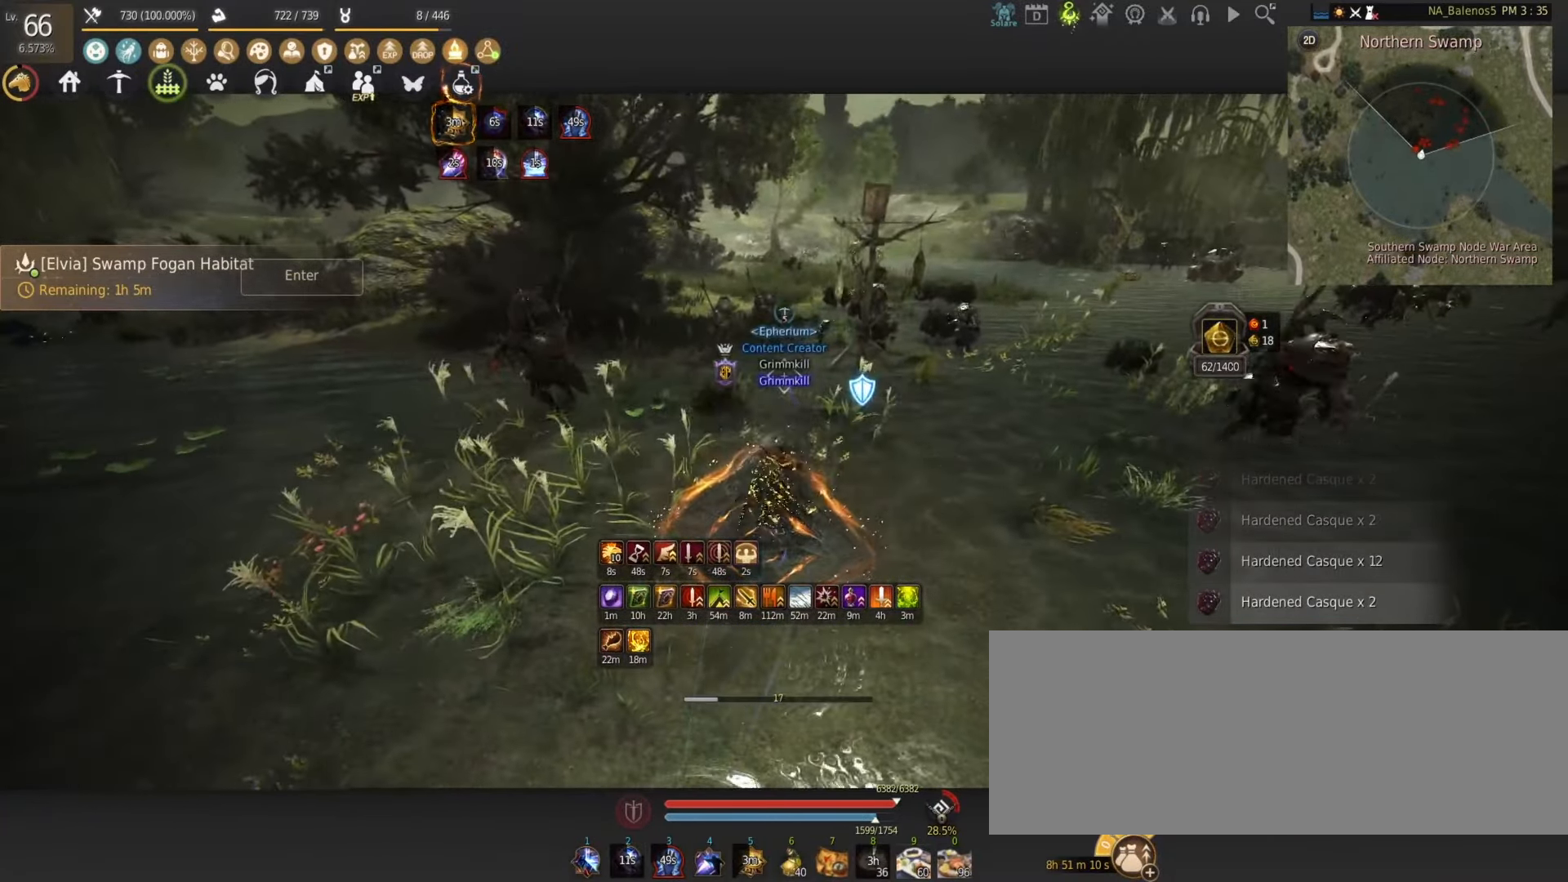
{"keys": ["w"], "mouse": [], "events": [[483, "w", "down"]]}
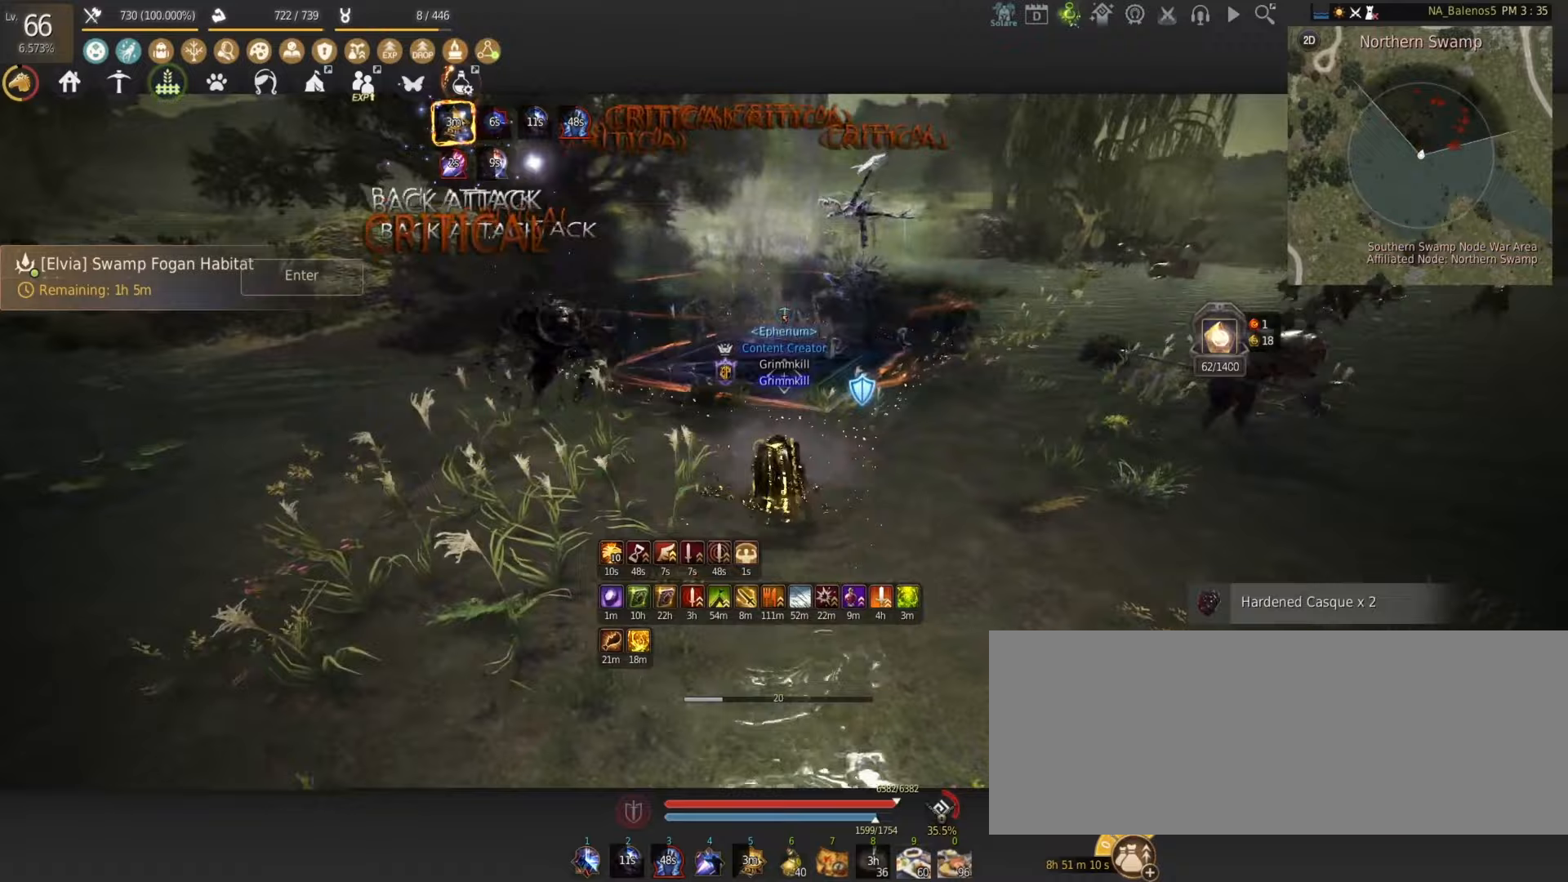
{"keys": ["shift", "w"], "mouse": [], "events": [[17, "shift", "down"]]}
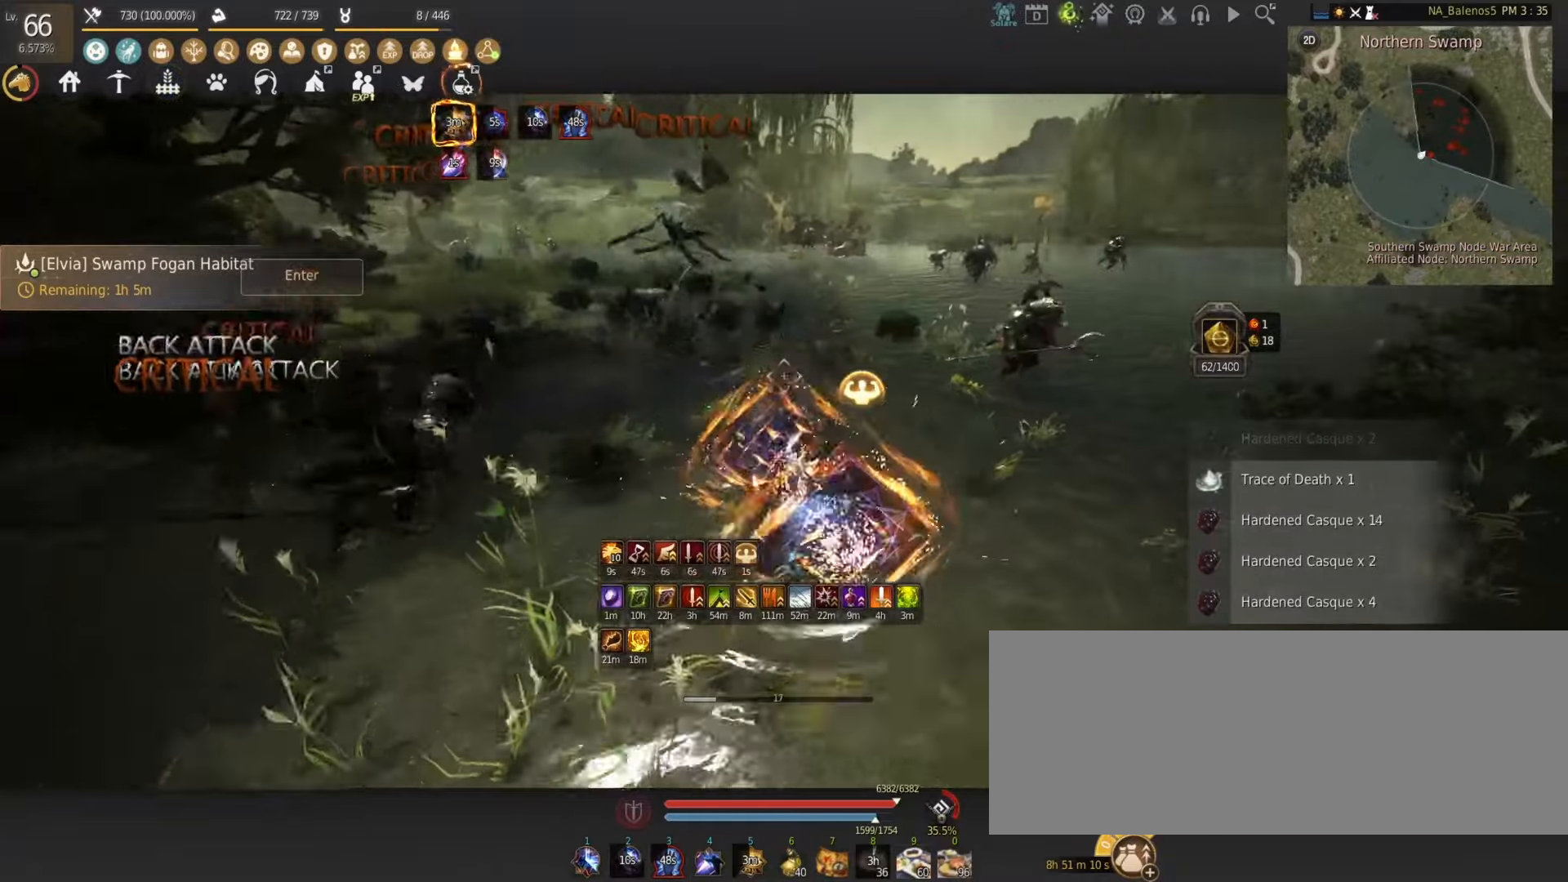
{"keys": ["w"], "mouse": [], "events": [[183, "mouse_left", "down"], [233, "shift", "up"], [300, "mouse_left", "up"], [400, "f", "down"], [483, "f", "up"]]}
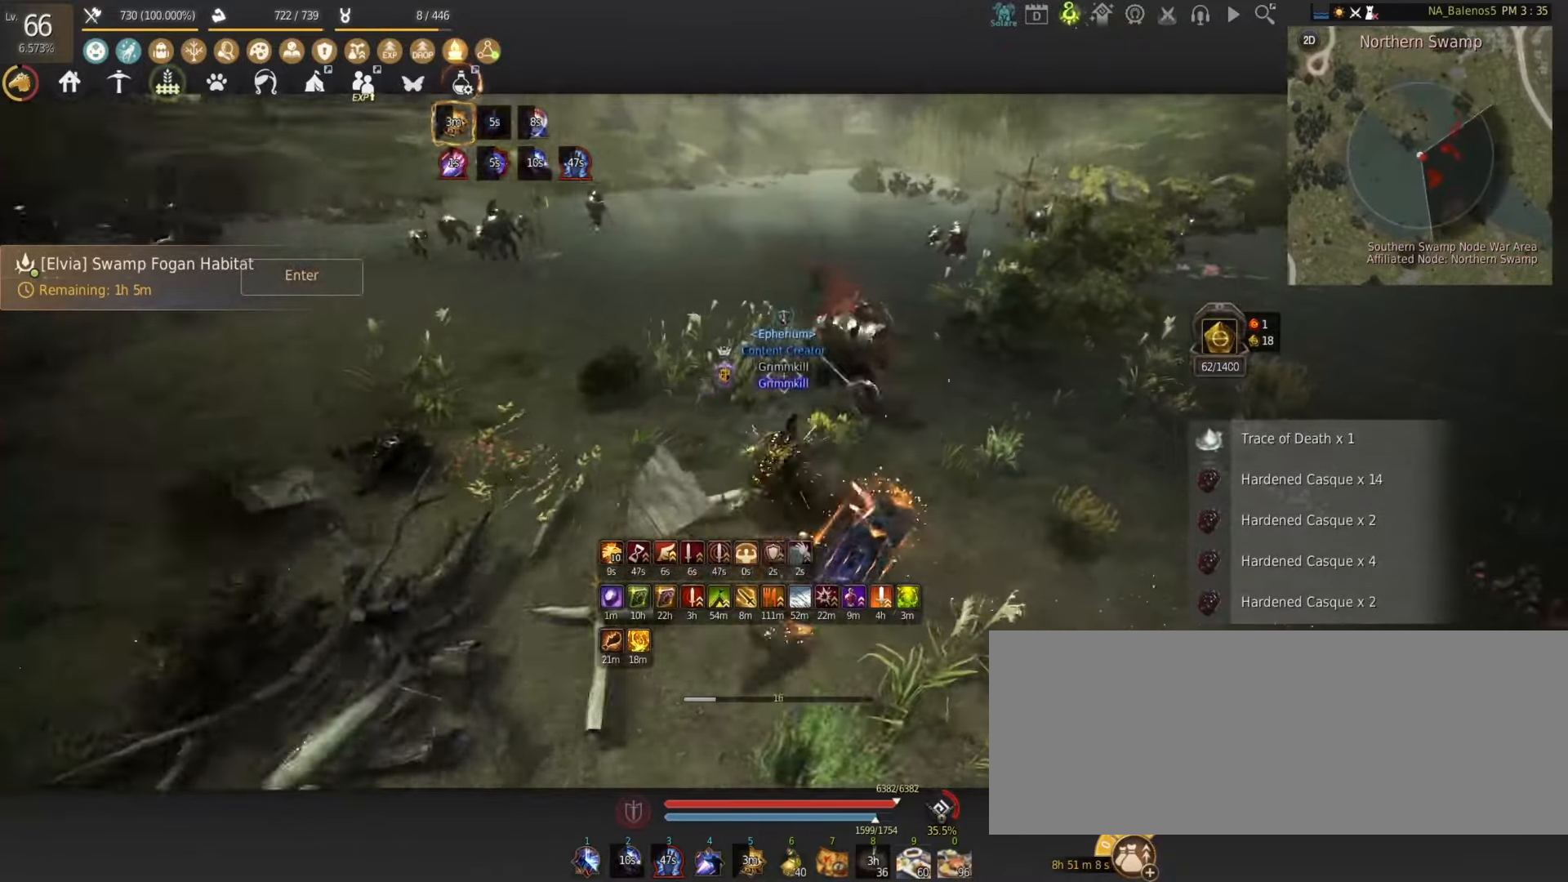
{"keys": ["w"], "mouse": [], "events": [[67, "f", "down"], [150, "f", "up"], [200, "f", "down"], [283, "f", "up"]]}
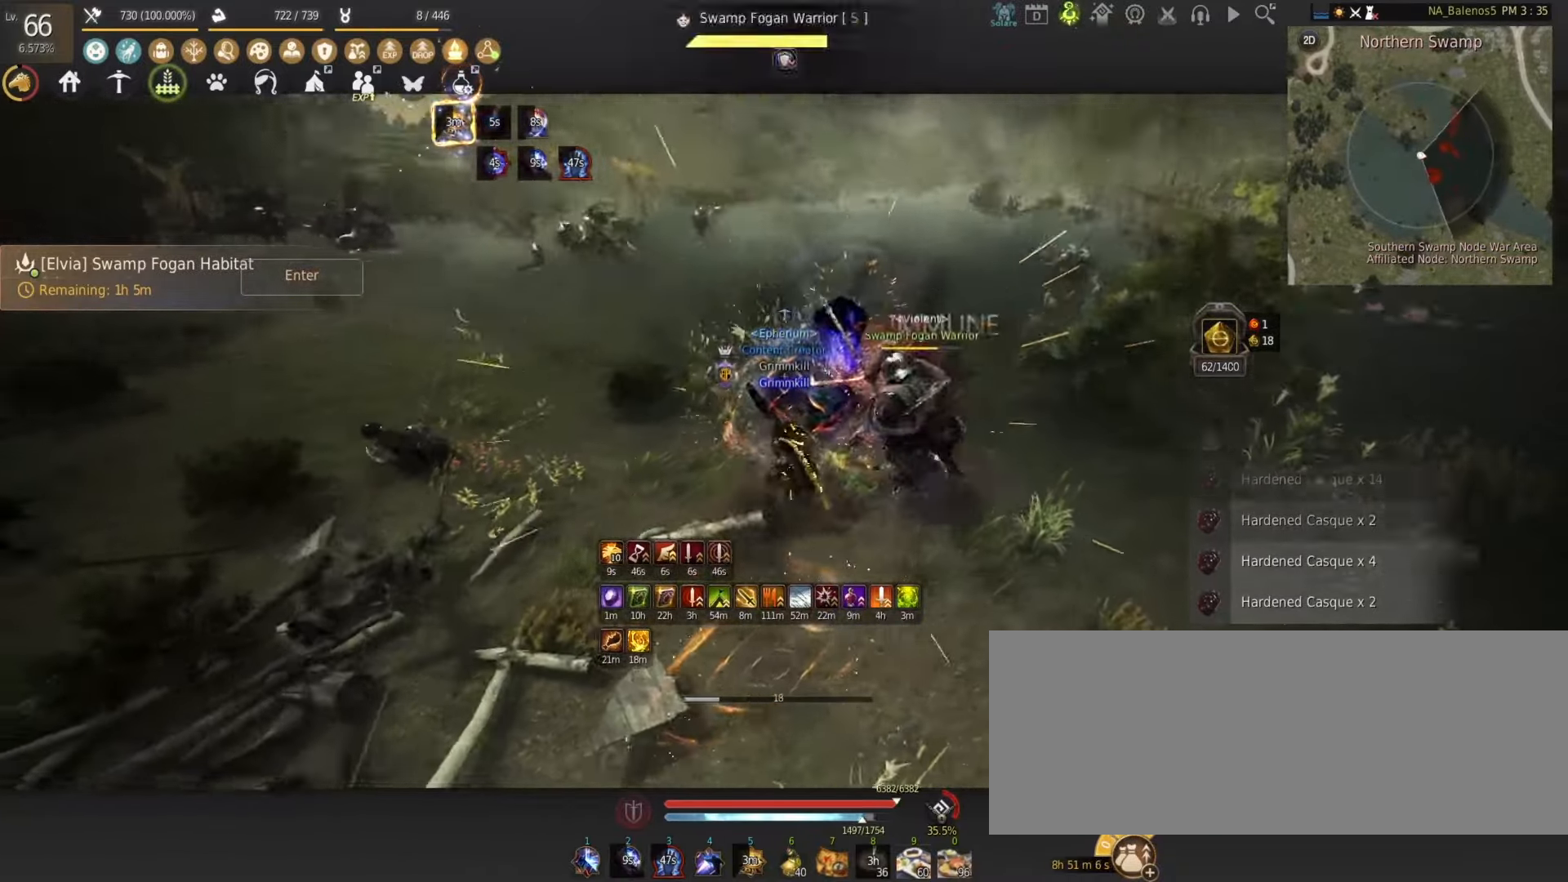
{"keys": ["w"], "mouse": [], "events": [[50, "a", "down"], [233, "a", "up"]]}
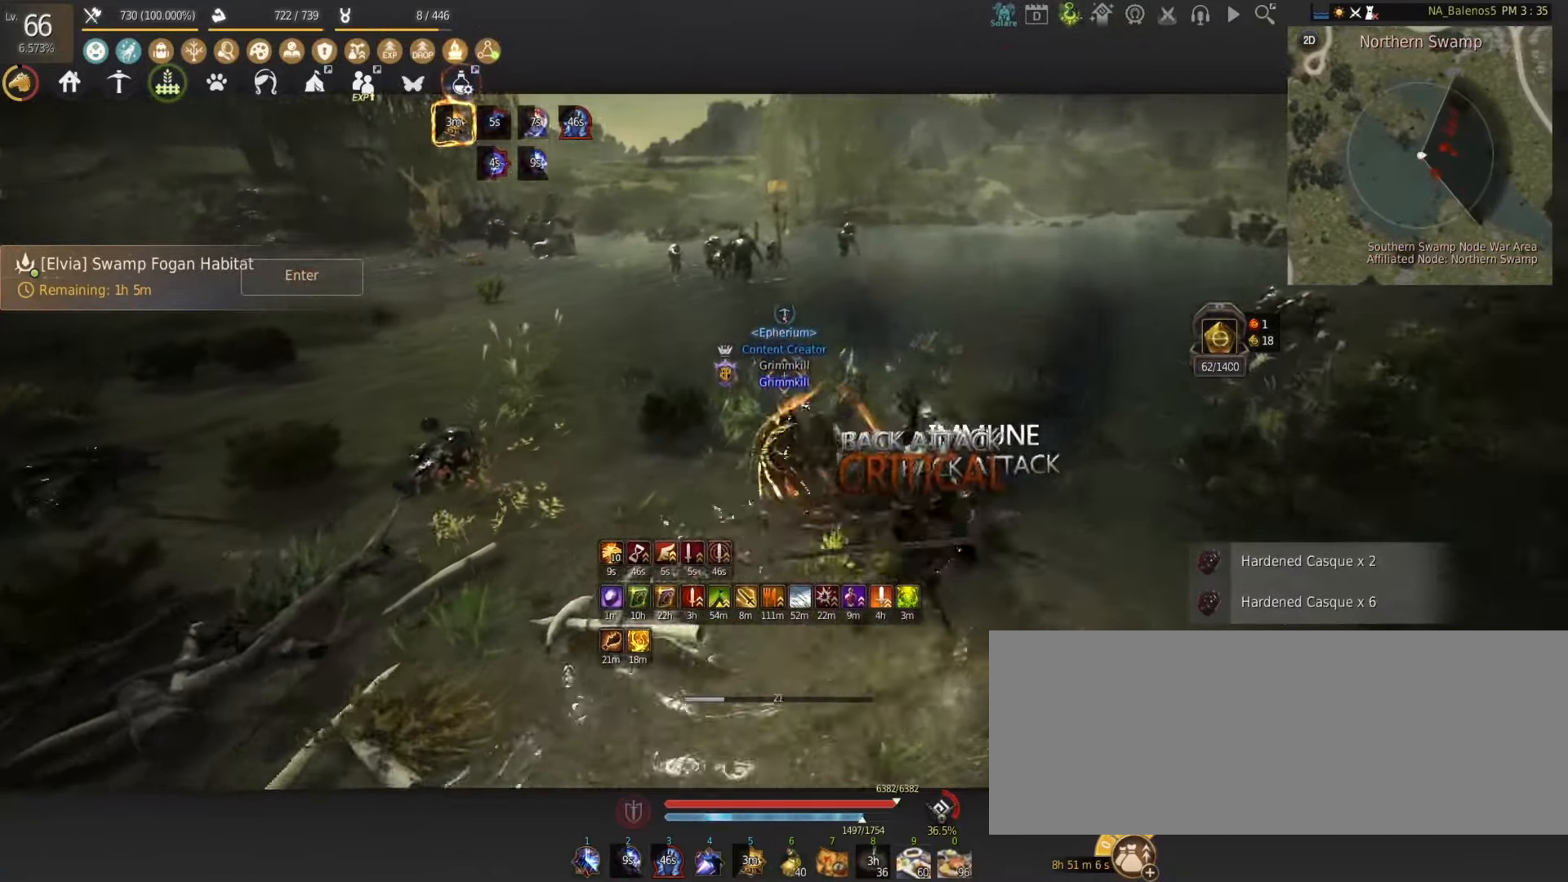
{"keys": ["shift", "w"], "mouse": [], "events": [[283, "shift", "down"]]}
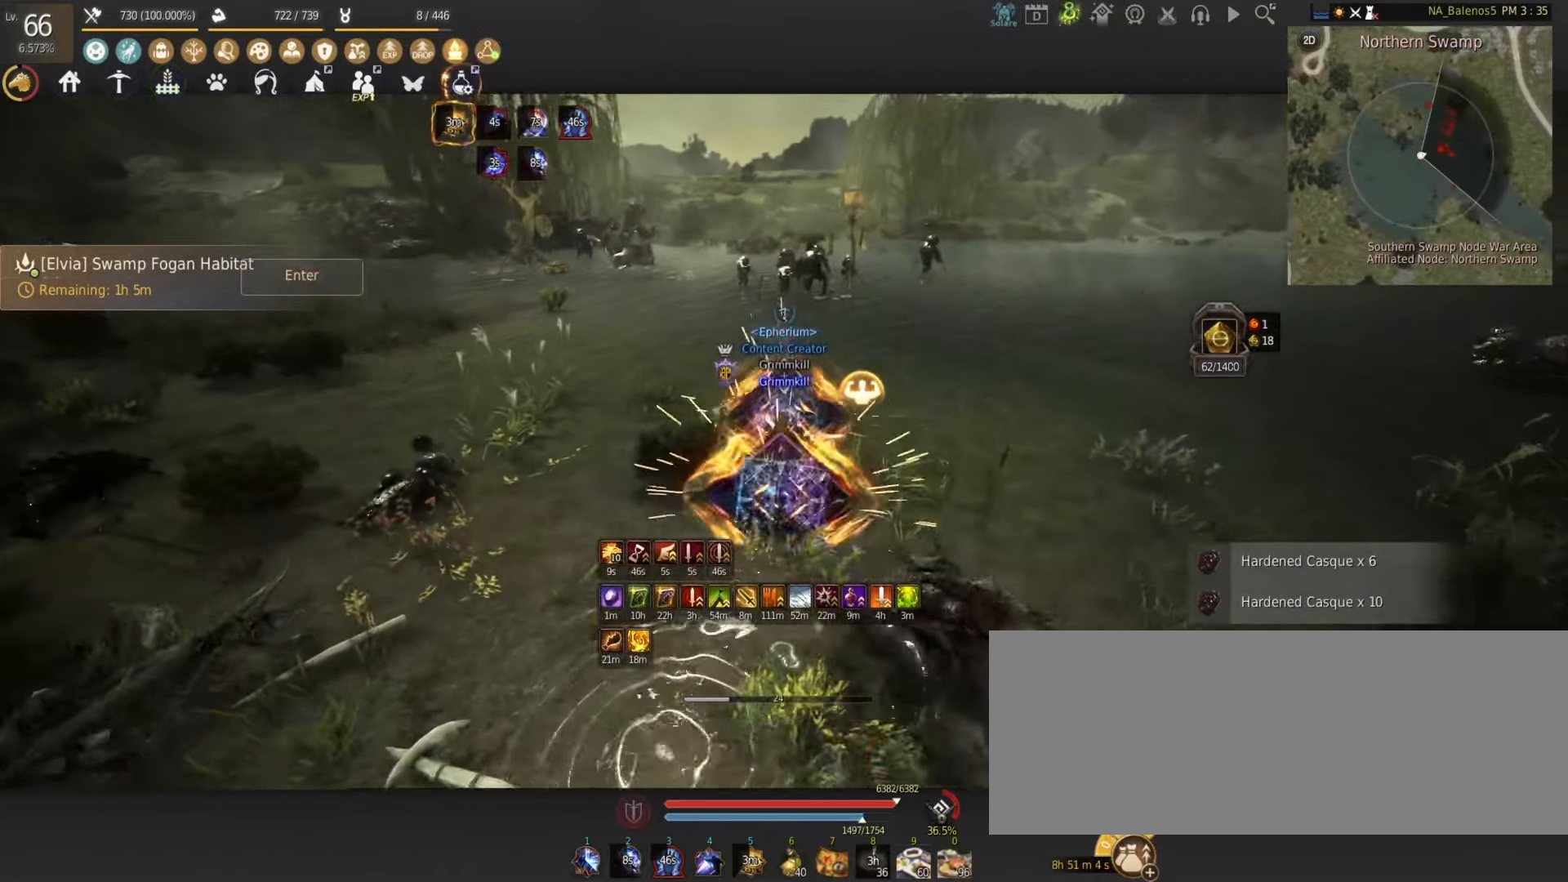
{"keys": ["shift", "w"], "mouse": [], "events": []}
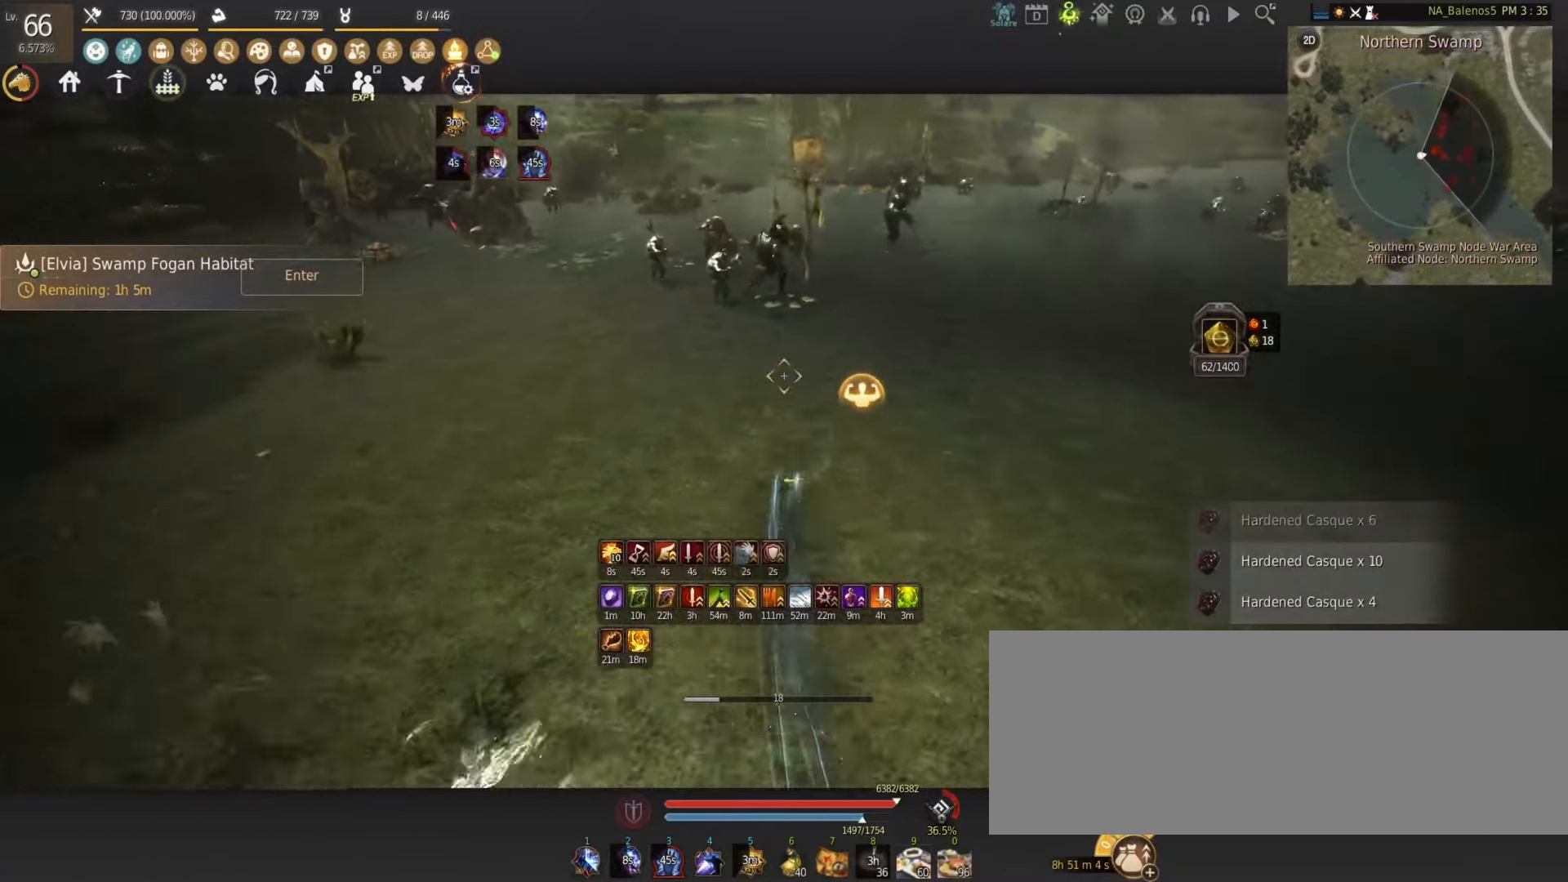
{"keys": [], "mouse": [], "events": [[367, "mouse_left", "down"], [417, "w", "up"], [450, "mouse_left", "up"], [450, "shift", "up"]]}
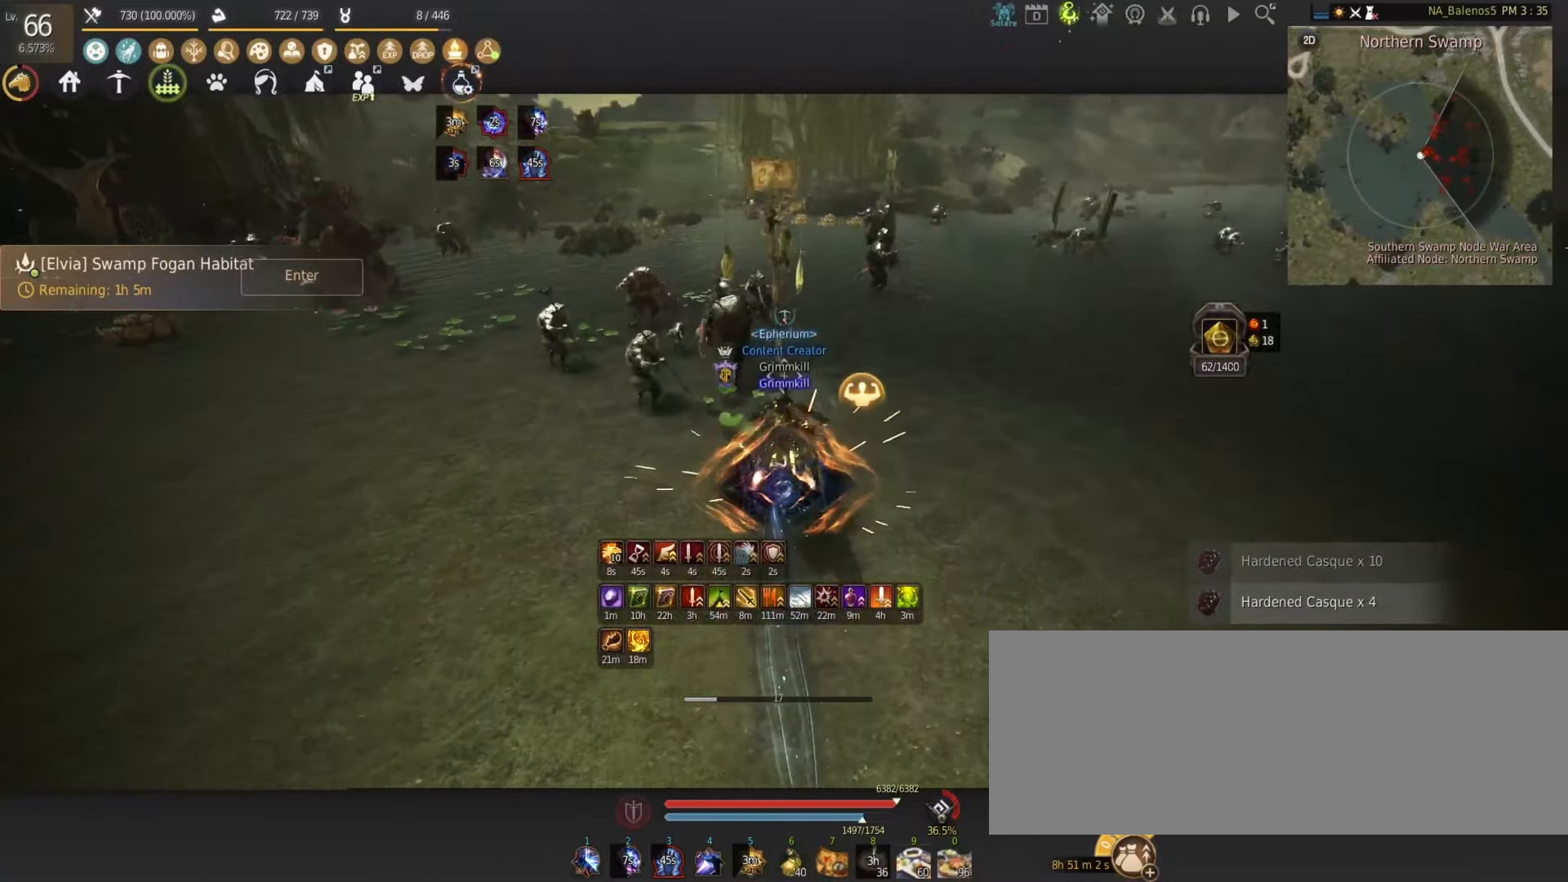
{"keys": [], "mouse": [], "events": [[67, "s", "down"], [133, "e", "down"], [350, "e", "up"], [367, "s", "up"]]}
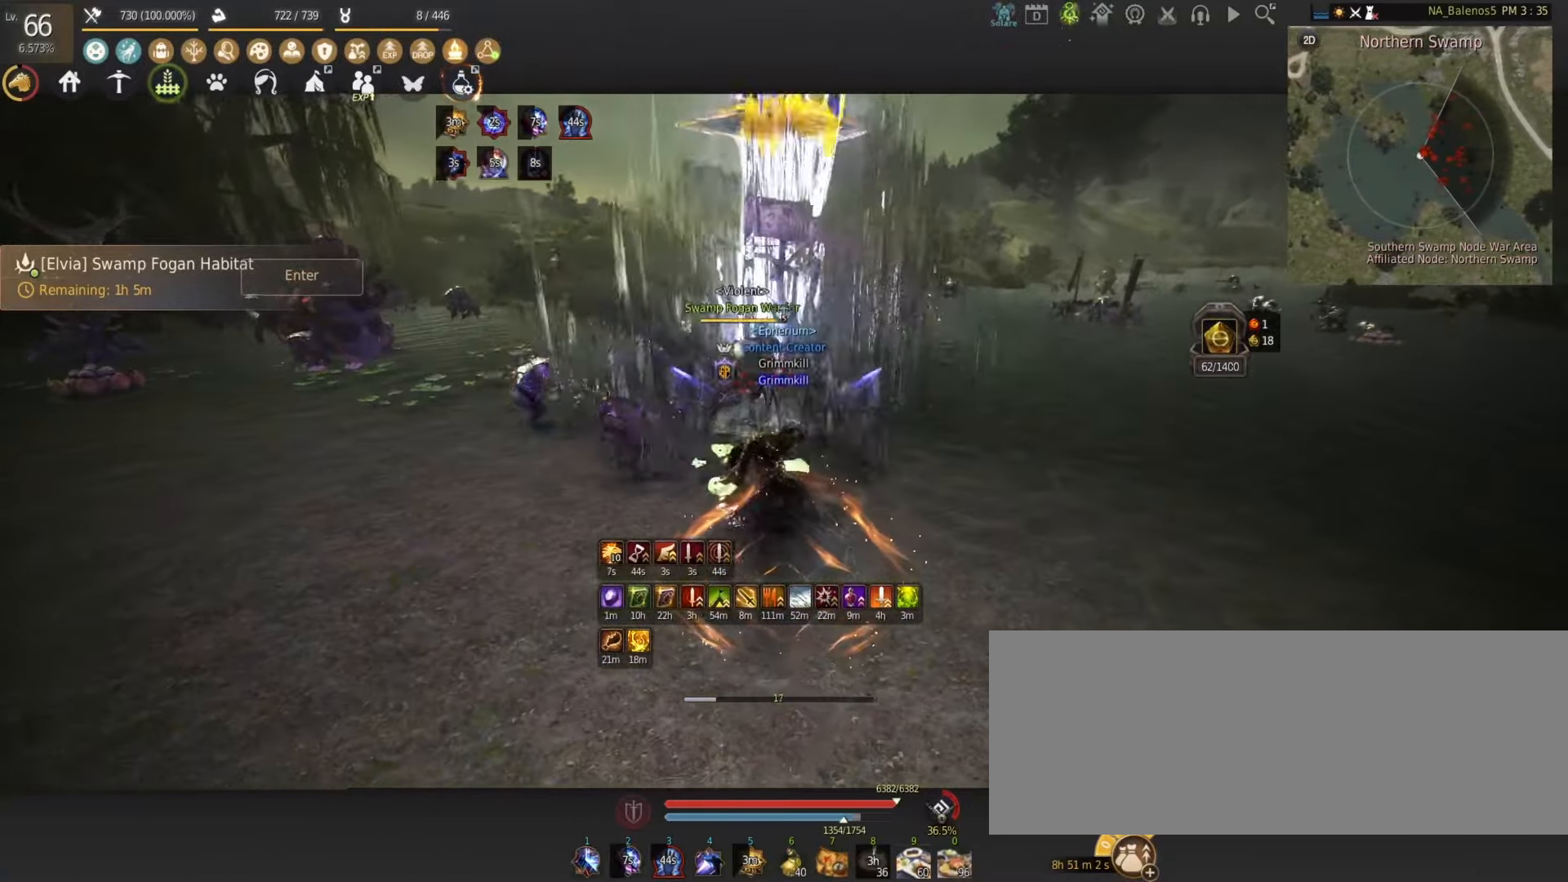
{"keys": ["w"], "mouse": [], "events": [[83, "a", "down"], [117, "w", "down"], [267, "a", "up"]]}
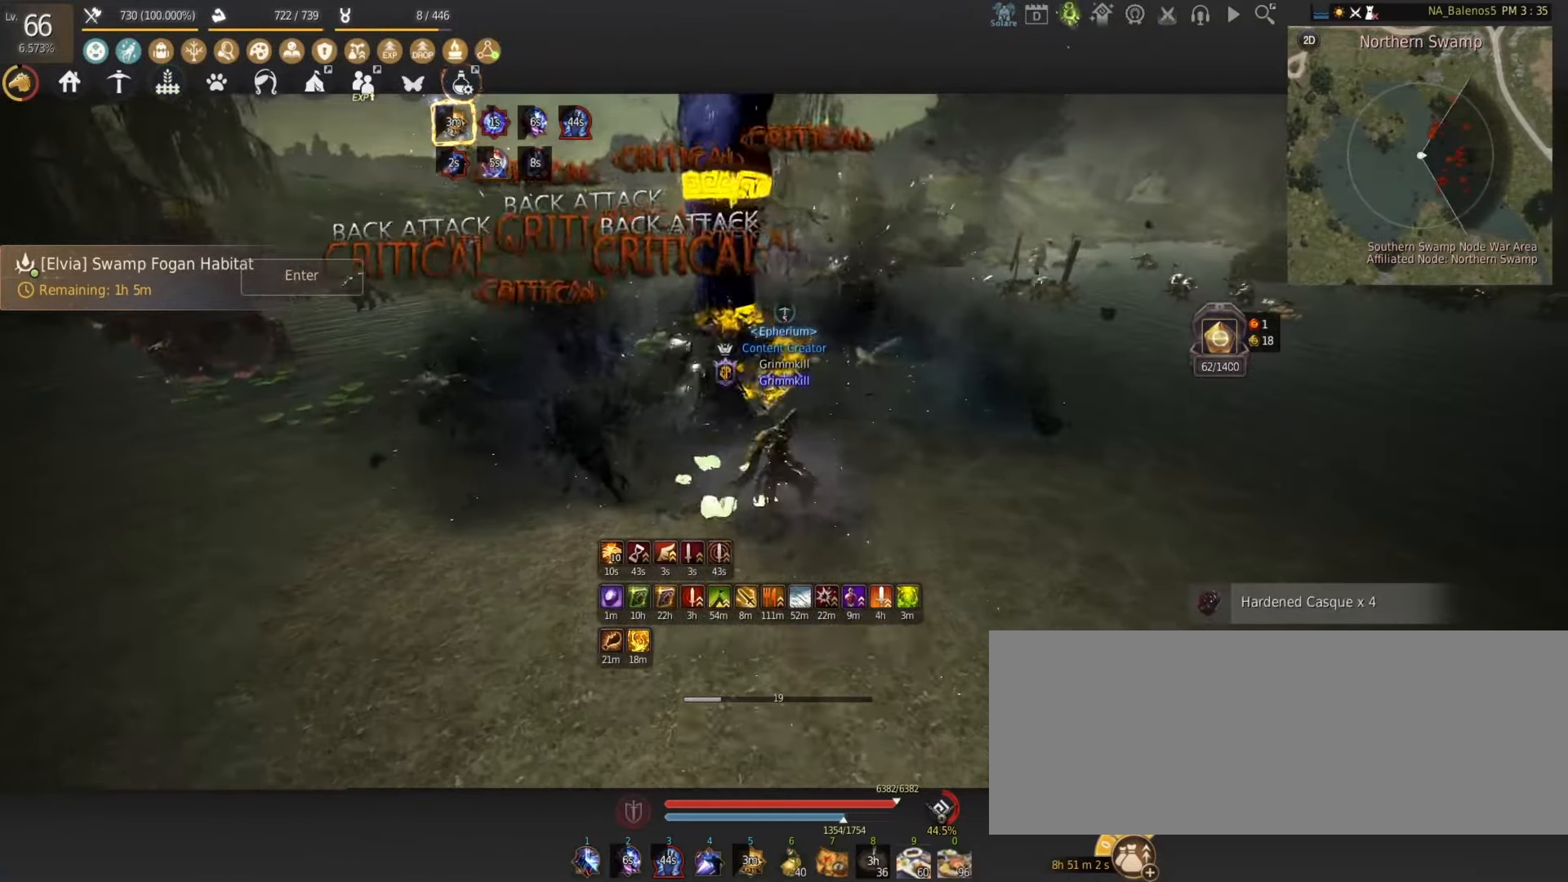
{"keys": ["shift", "w"], "mouse": [], "events": [[200, "w", "up"], [217, "shift", "down"], [250, "mouse_right", "down"], [350, "mouse_right", "up"], [433, "w", "down"]]}
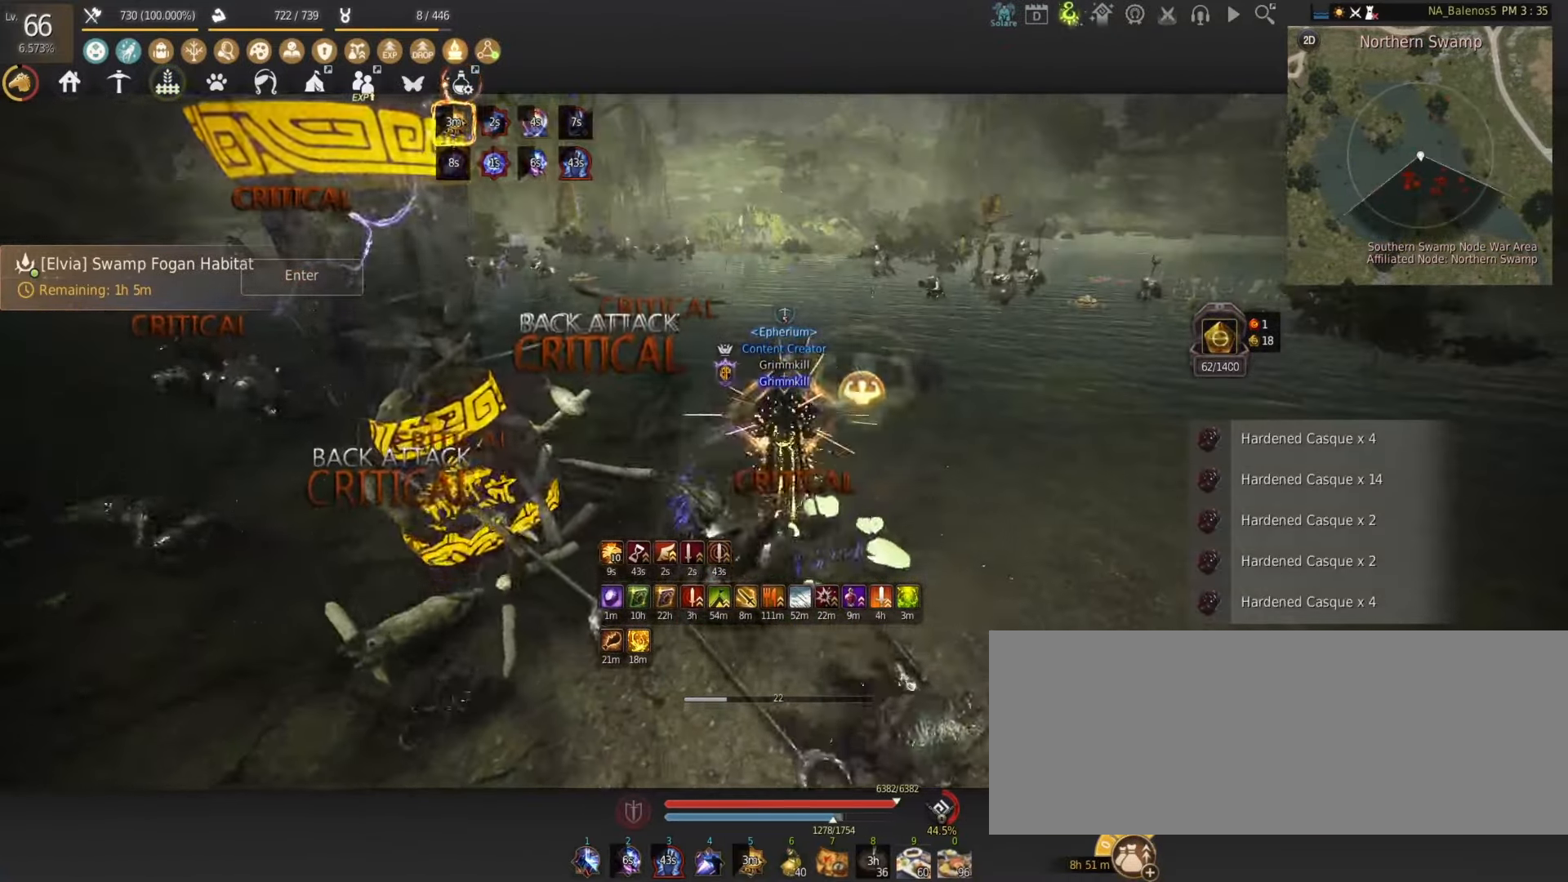
{"keys": ["d", "shift", "w"], "mouse": [], "events": [[350, "d", "down"]]}
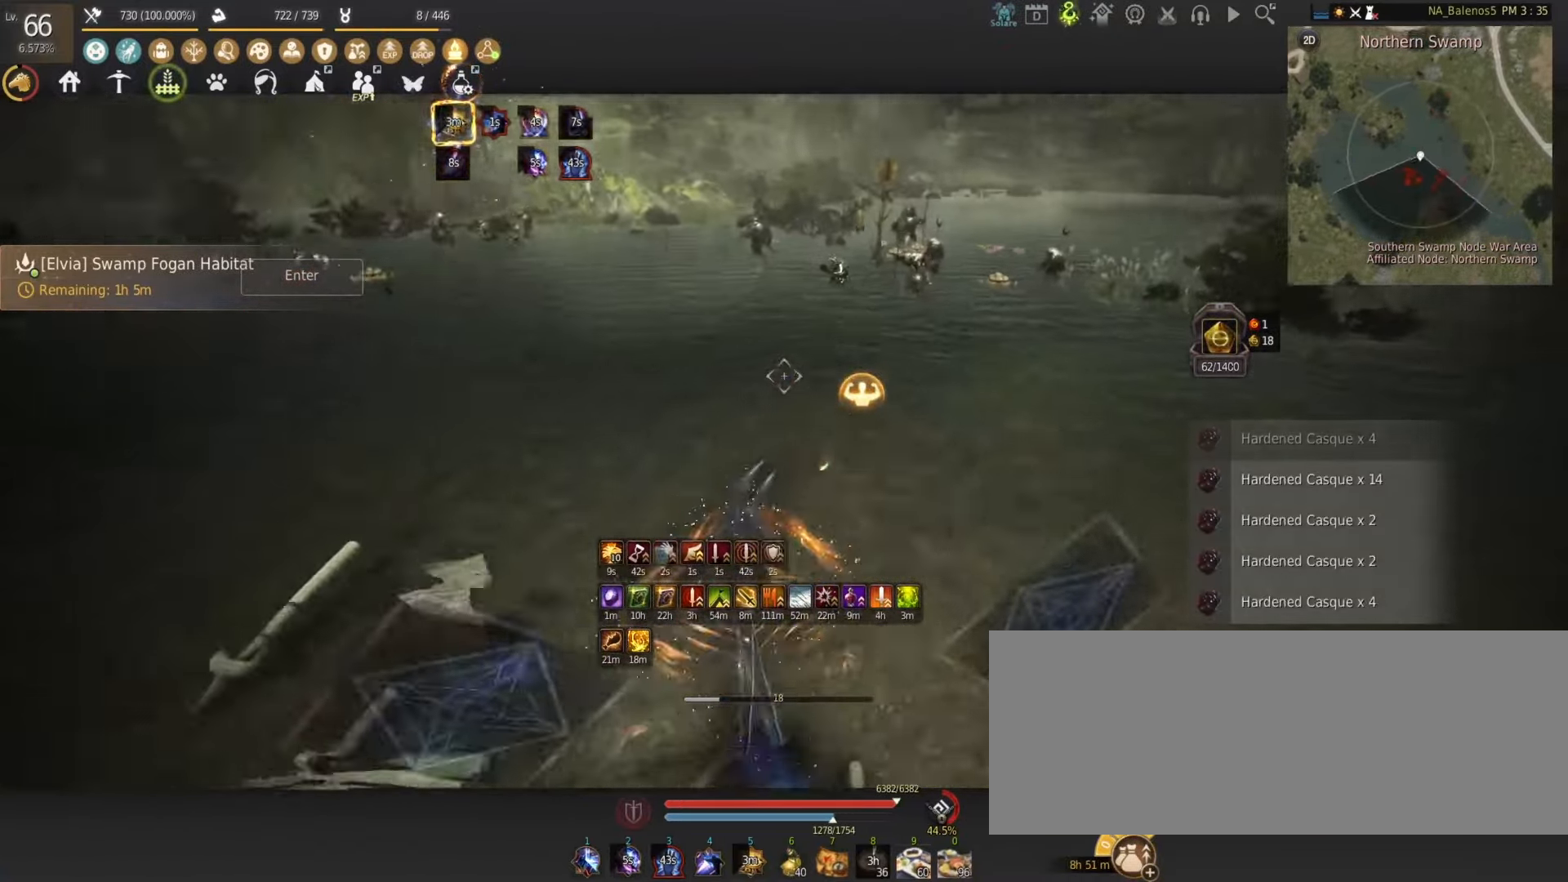
{"keys": ["shift", "w"], "mouse": [], "events": [[200, "d", "up"]]}
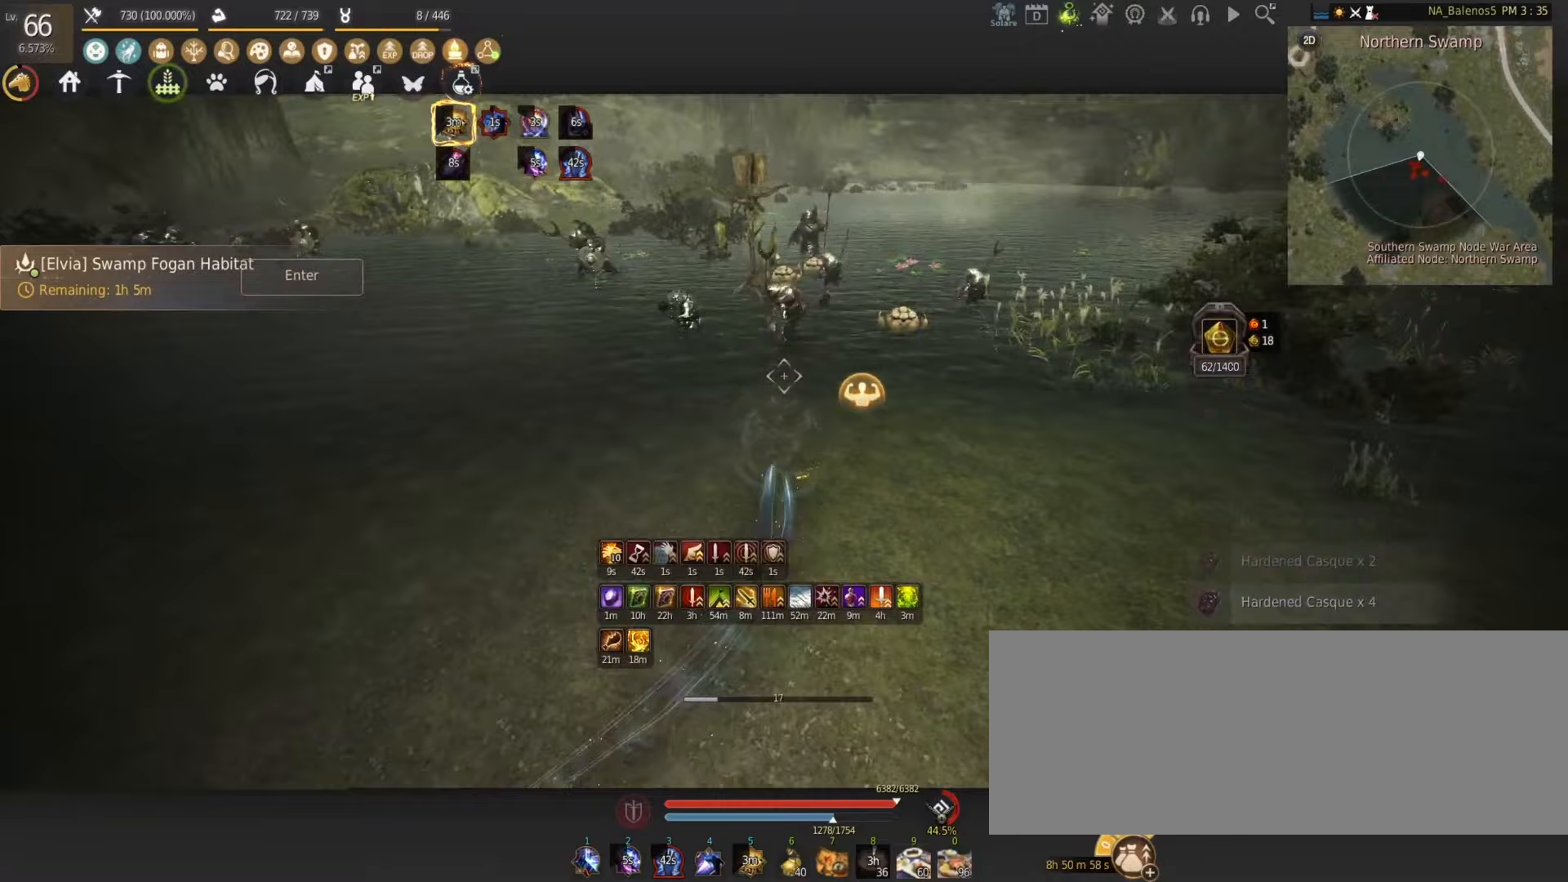
{"keys": [], "mouse": [], "events": [[150, "mouse_left", "down"], [183, "shift", "up"], [250, "w", "up"], [283, "mouse_left", "up"]]}
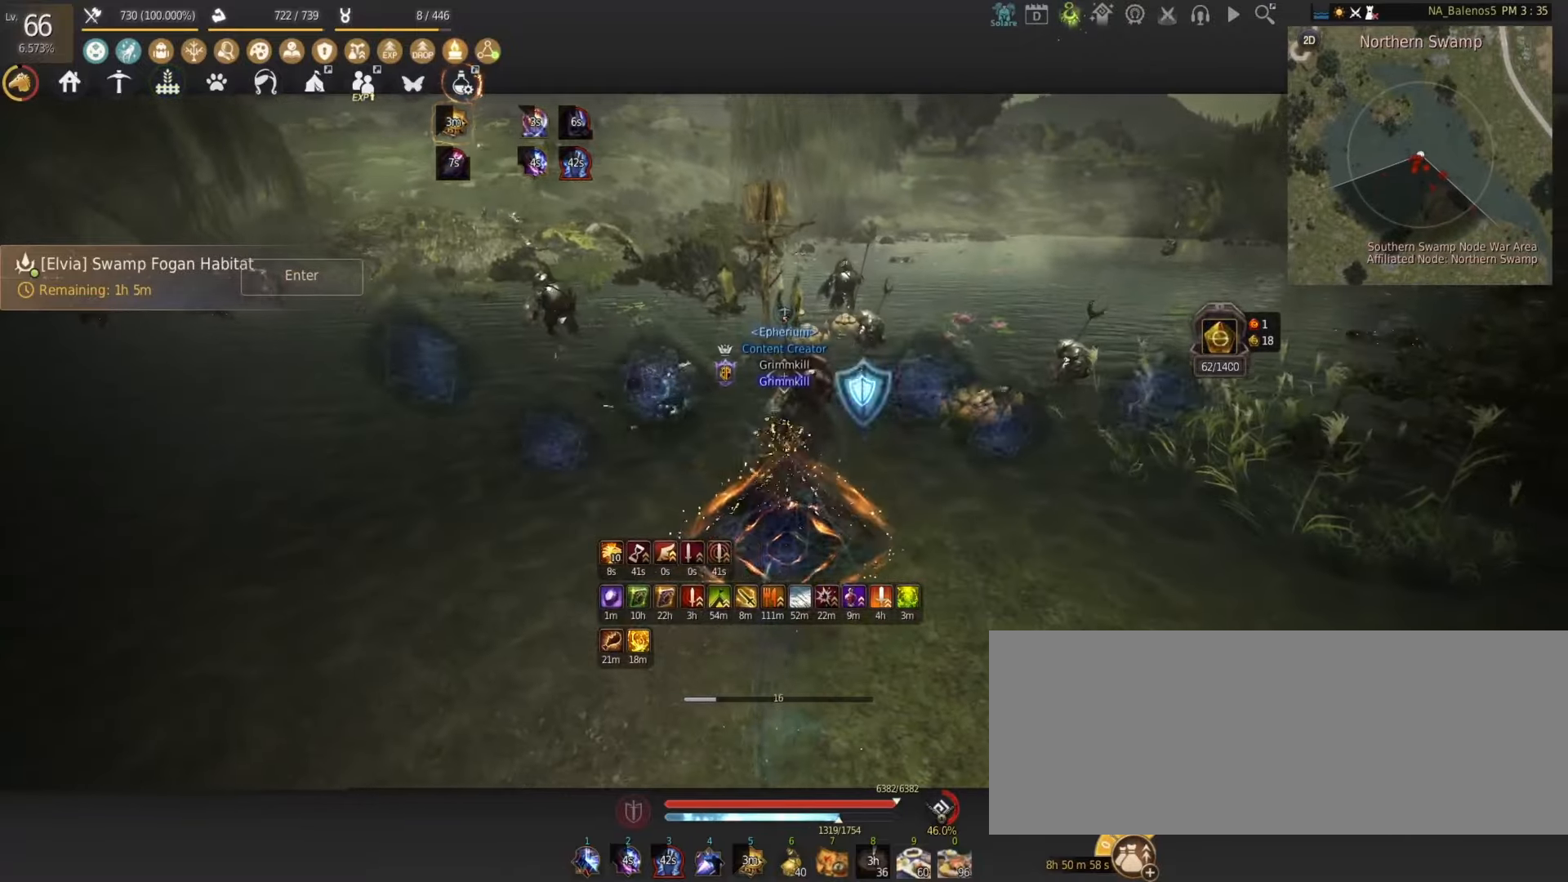
{"keys": ["d", "w"], "mouse": [], "events": [[433, "d", "down"], [467, "w", "down"]]}